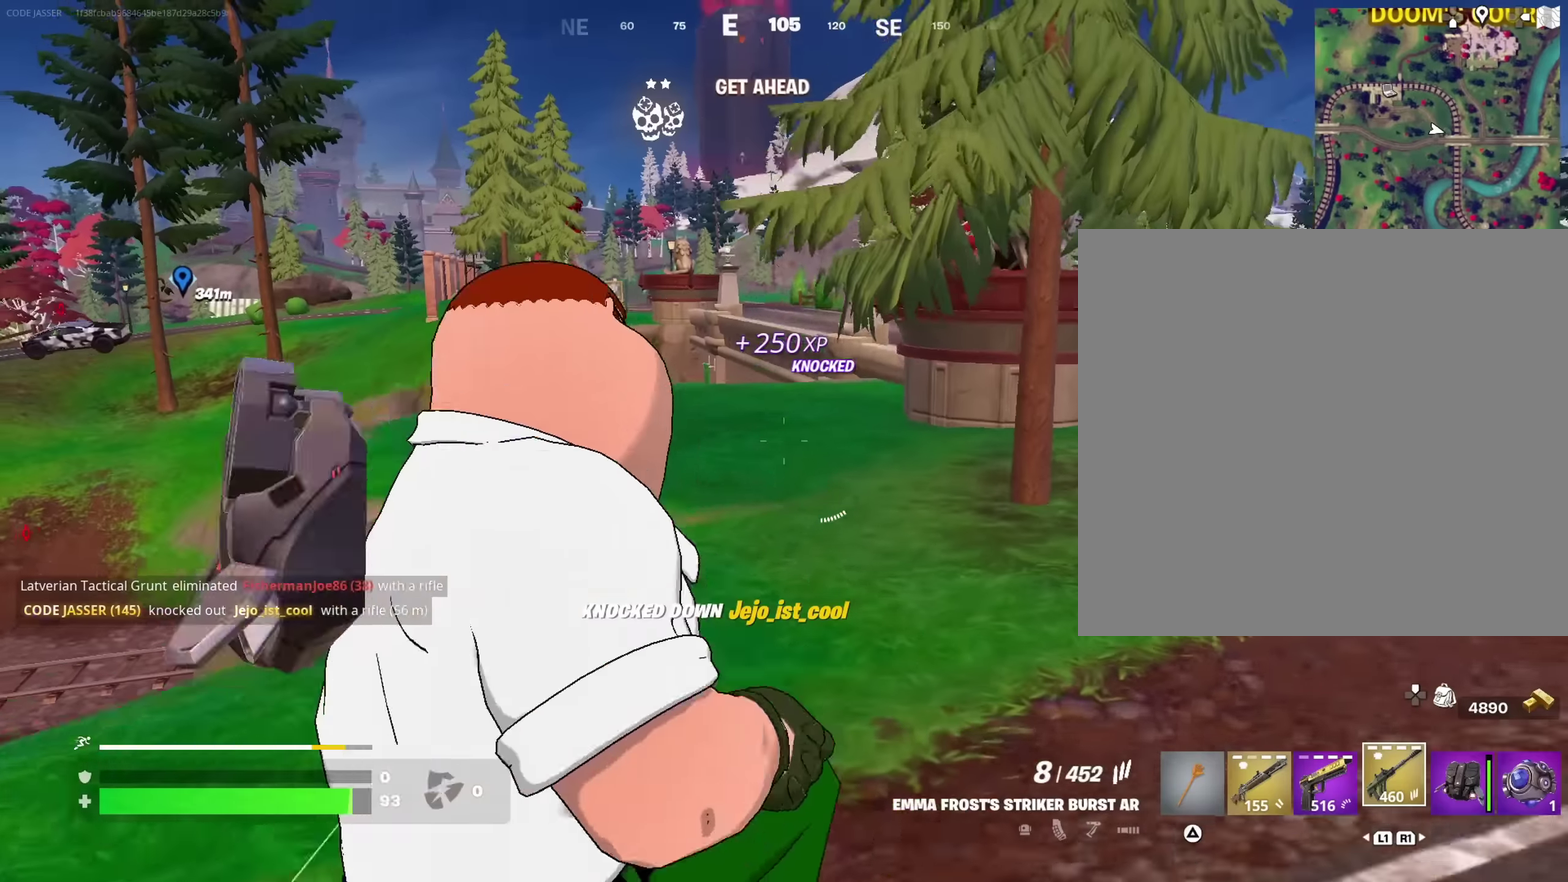
Gameplay with a controller (PlayStation layout); each line is a JSON object with the inputs held at the frame after it (dt_ms = milliseconds from this image to that frame). "events" lists button and stick changes between this image and that frame as [ms after this image, input, new state], when the widget could be followed in between. This document gives stick clicks only as held states, not as events.
{"dt_ms": 550, "buttons": [], "left_stick": "up-right", "right_stick": "left"}
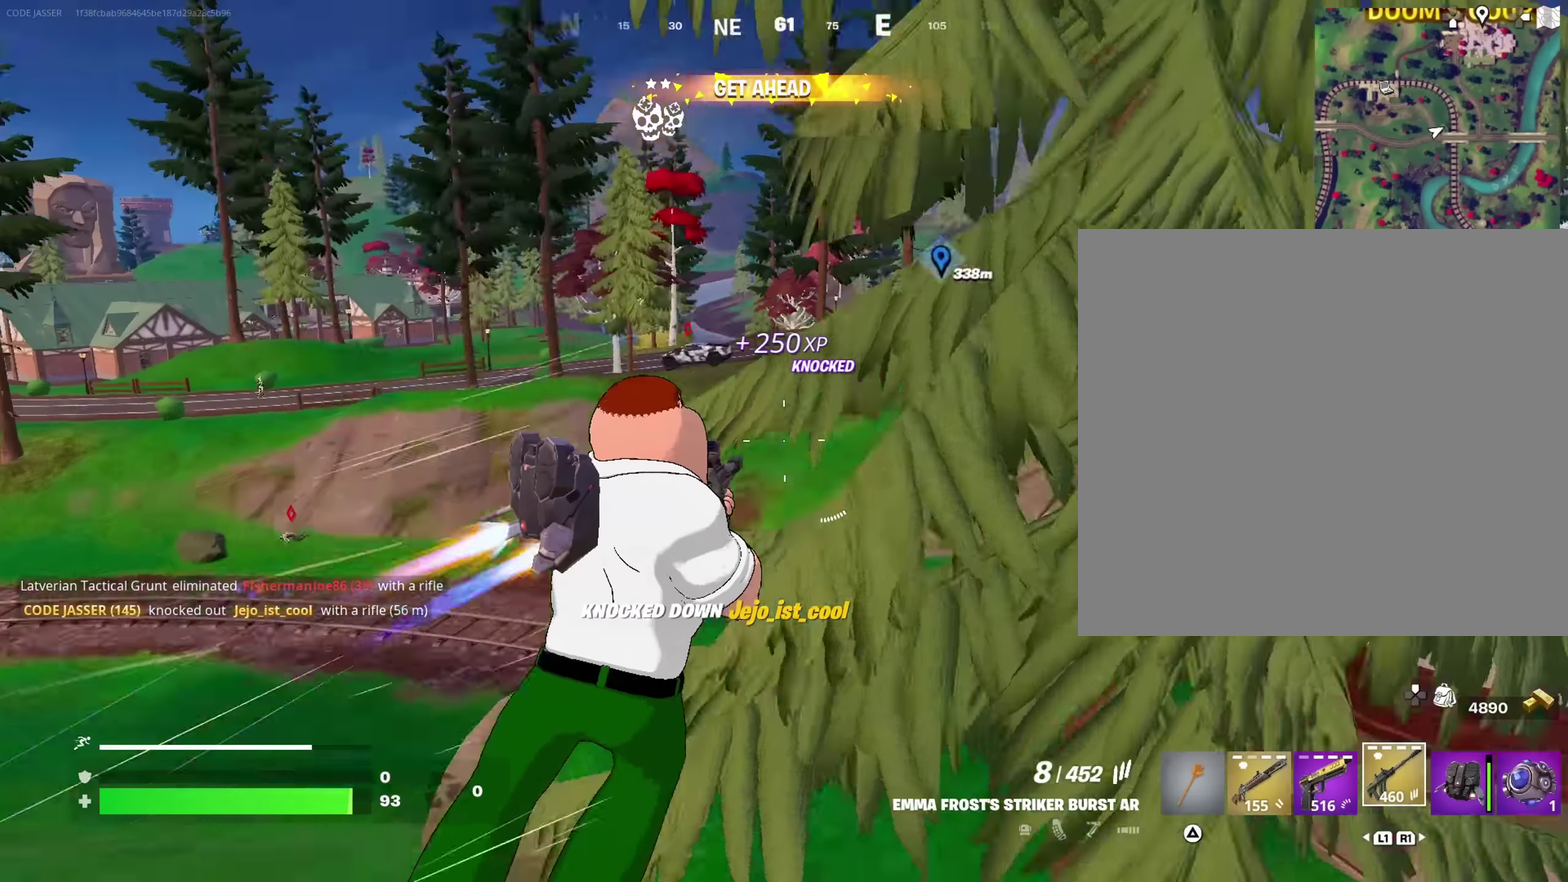
{"dt_ms": 450, "buttons": [], "left_stick": "down-left", "right_stick": "center", "events": [[34, "right_stick", "center"], [50, "left_stick", "up-left"], [117, "left_stick", "down"], [250, "left_stick", "down-right"], [367, "left_stick", "down-left"]]}
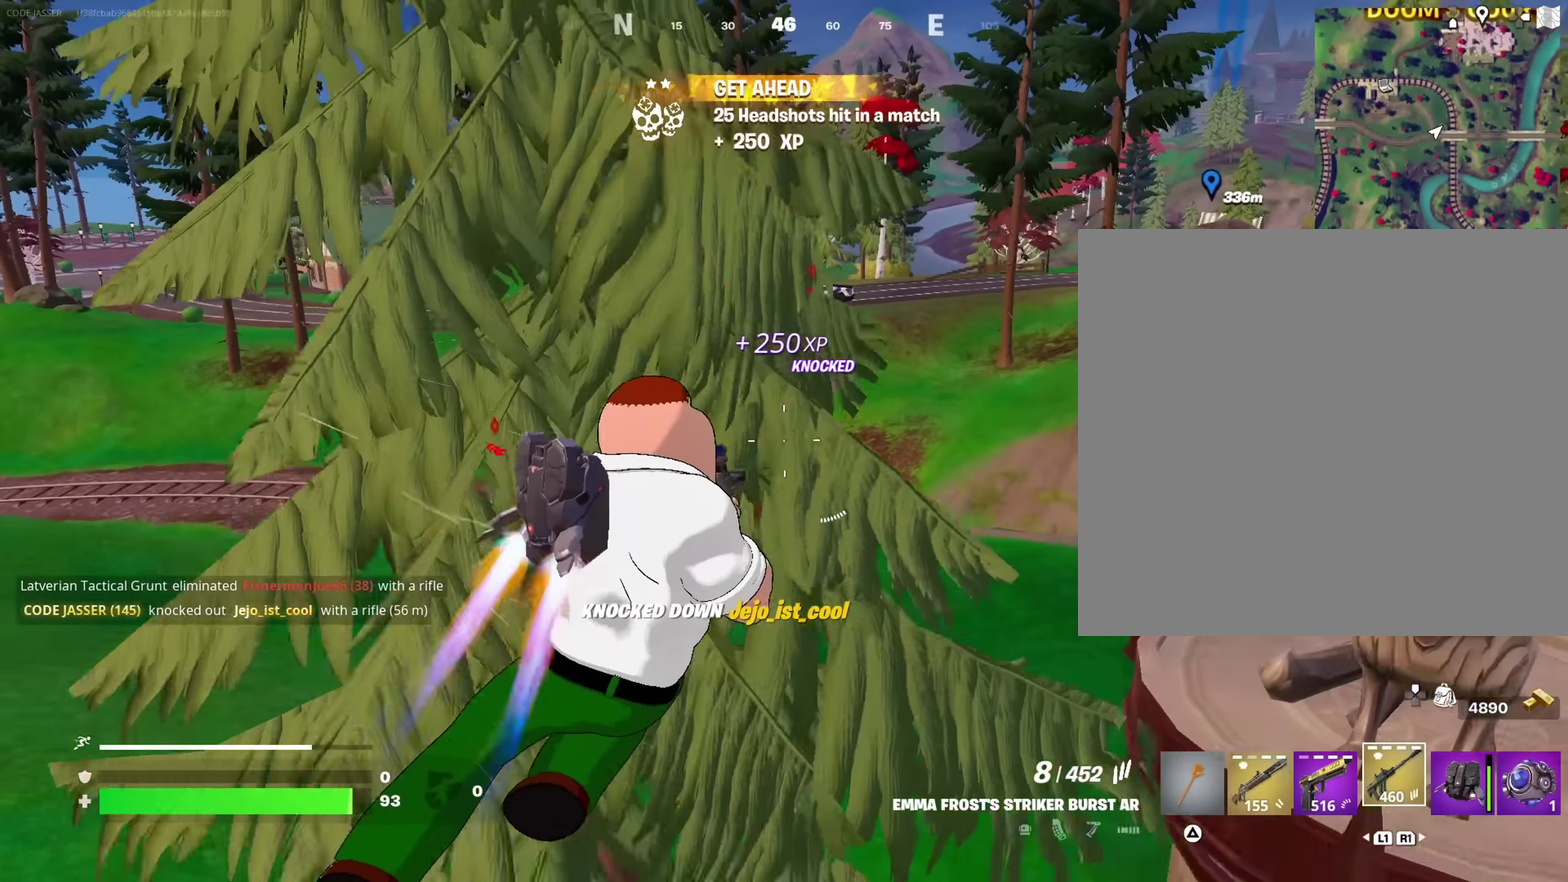
{"dt_ms": 550, "buttons": [], "left_stick": "up-right", "right_stick": "center", "events": [[34, "left_stick", "down"], [100, "left_stick", "down-right"], [167, "left_stick", "right"], [217, "left_stick", "up-right"]]}
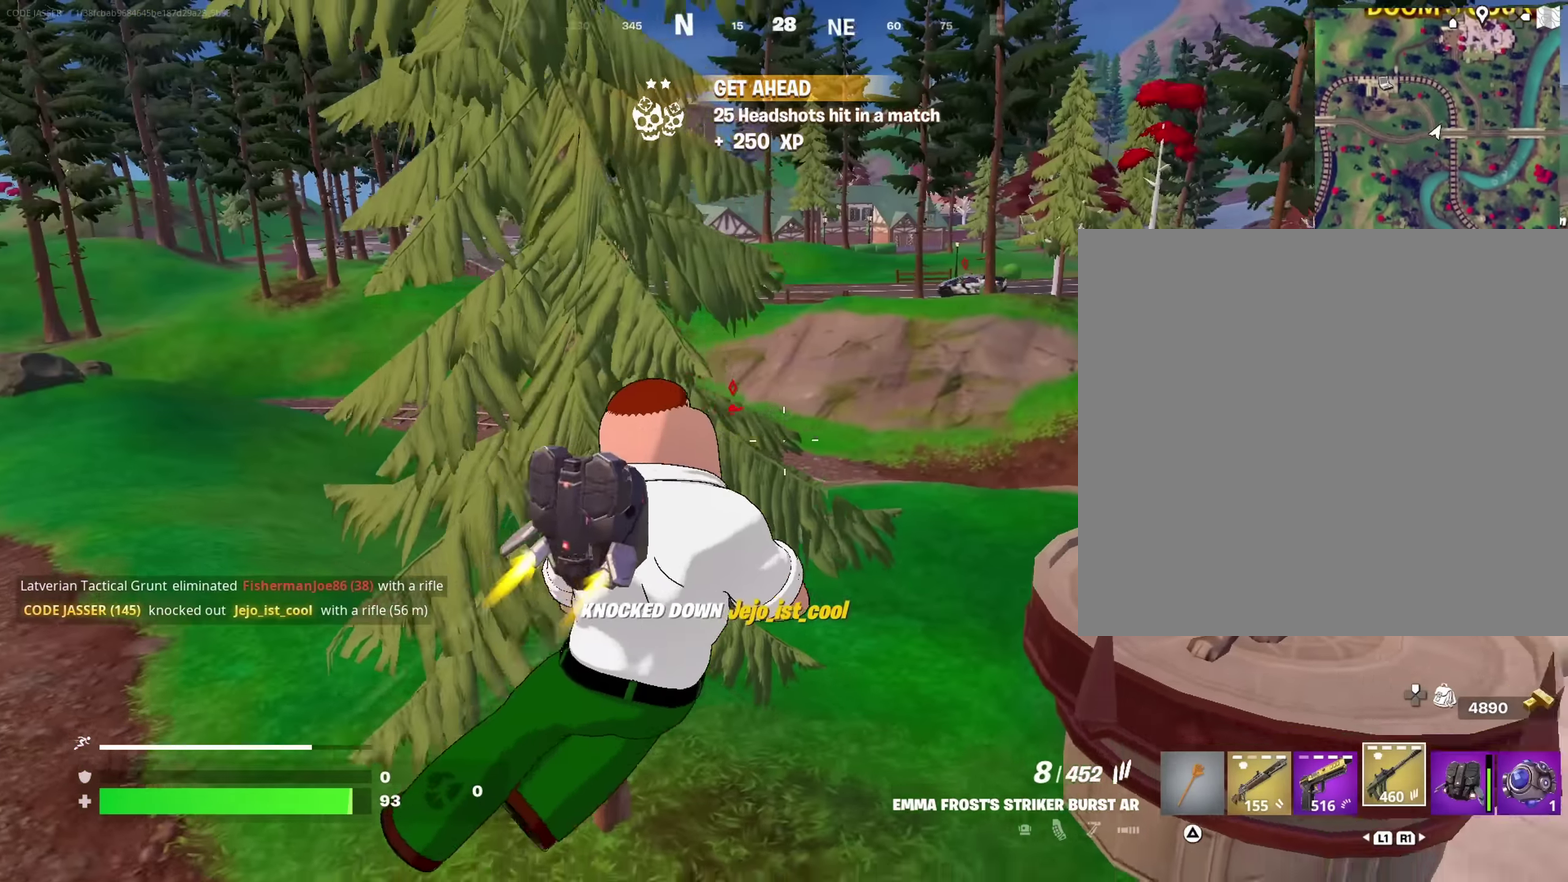
{"dt_ms": 450, "buttons": ["L2"], "left_stick": "up-left", "right_stick": "center", "events": [[67, "L2", "down"], [84, "left_stick", "up"], [416, "left_stick", "up-left"]]}
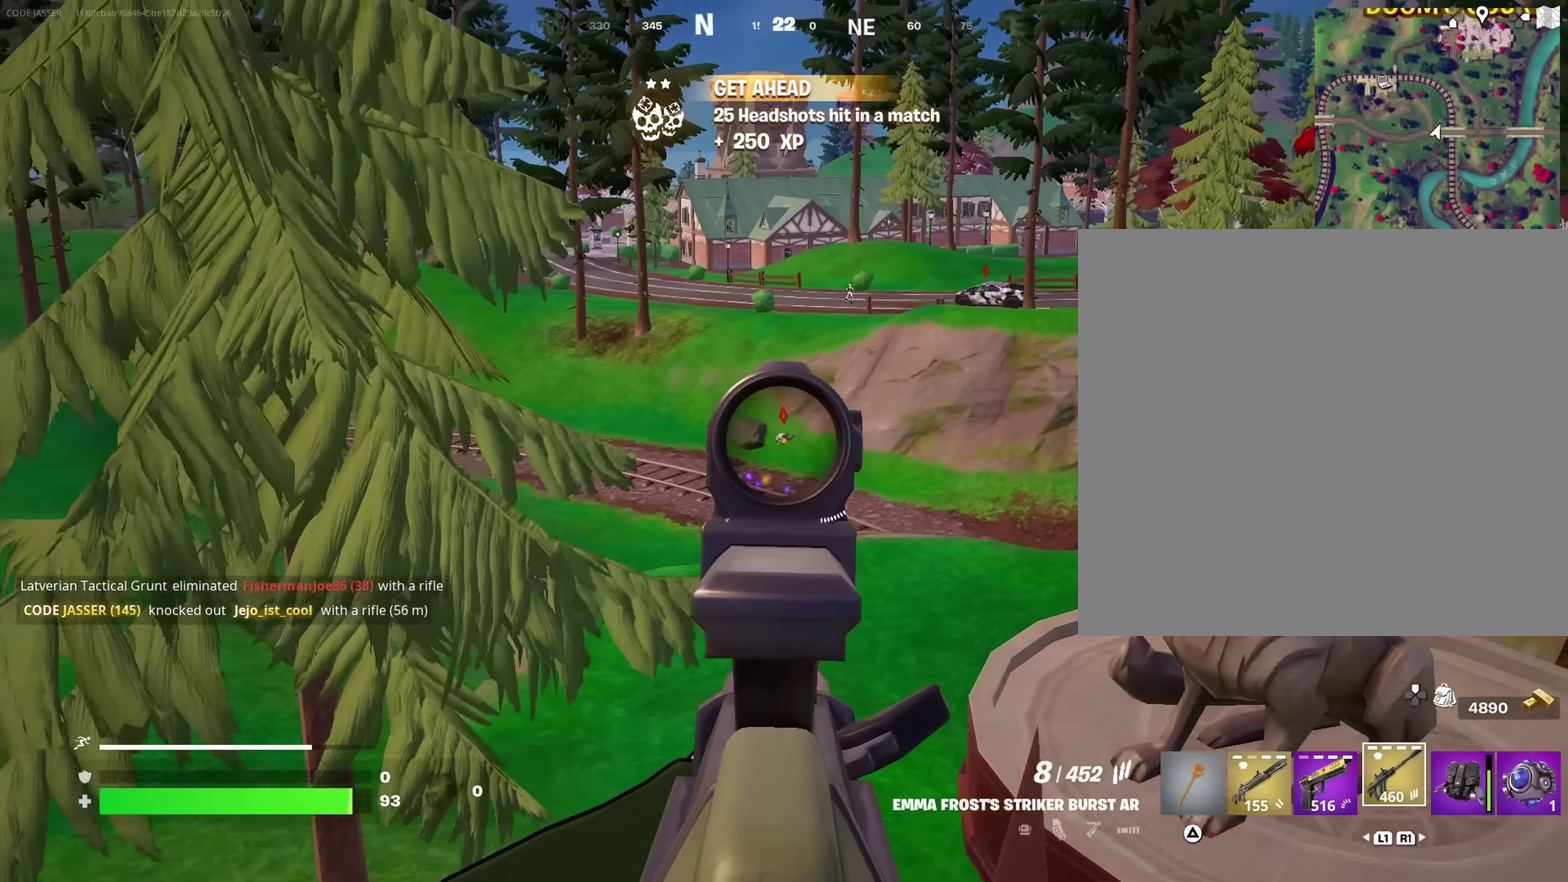
{"dt_ms": 550, "buttons": ["L2"], "left_stick": "down-left", "right_stick": "center", "events": [[150, "R2", "down"], [200, "left_stick", "left"], [283, "R2", "up"], [300, "left_stick", "down-left"]]}
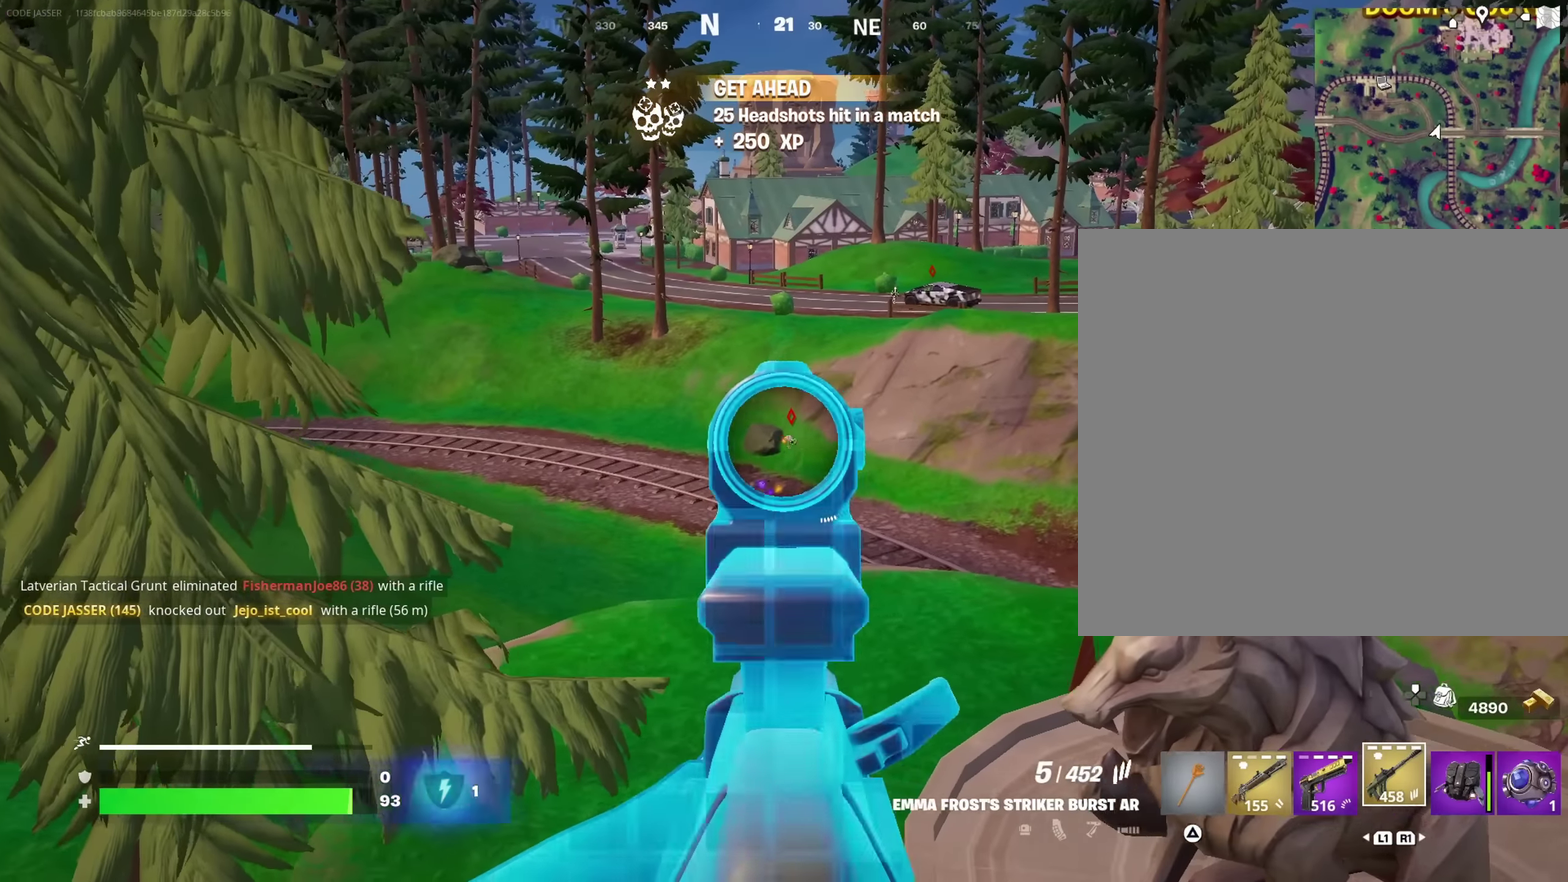
{"dt_ms": 450, "buttons": ["L2", "R2"], "left_stick": "up-right", "right_stick": "center", "events": [[16, "R2", "down"], [33, "left_stick", "down"], [100, "left_stick", "down-right"], [183, "left_stick", "down"], [250, "left_stick", "center"], [316, "left_stick", "up"], [416, "left_stick", "up-right"]]}
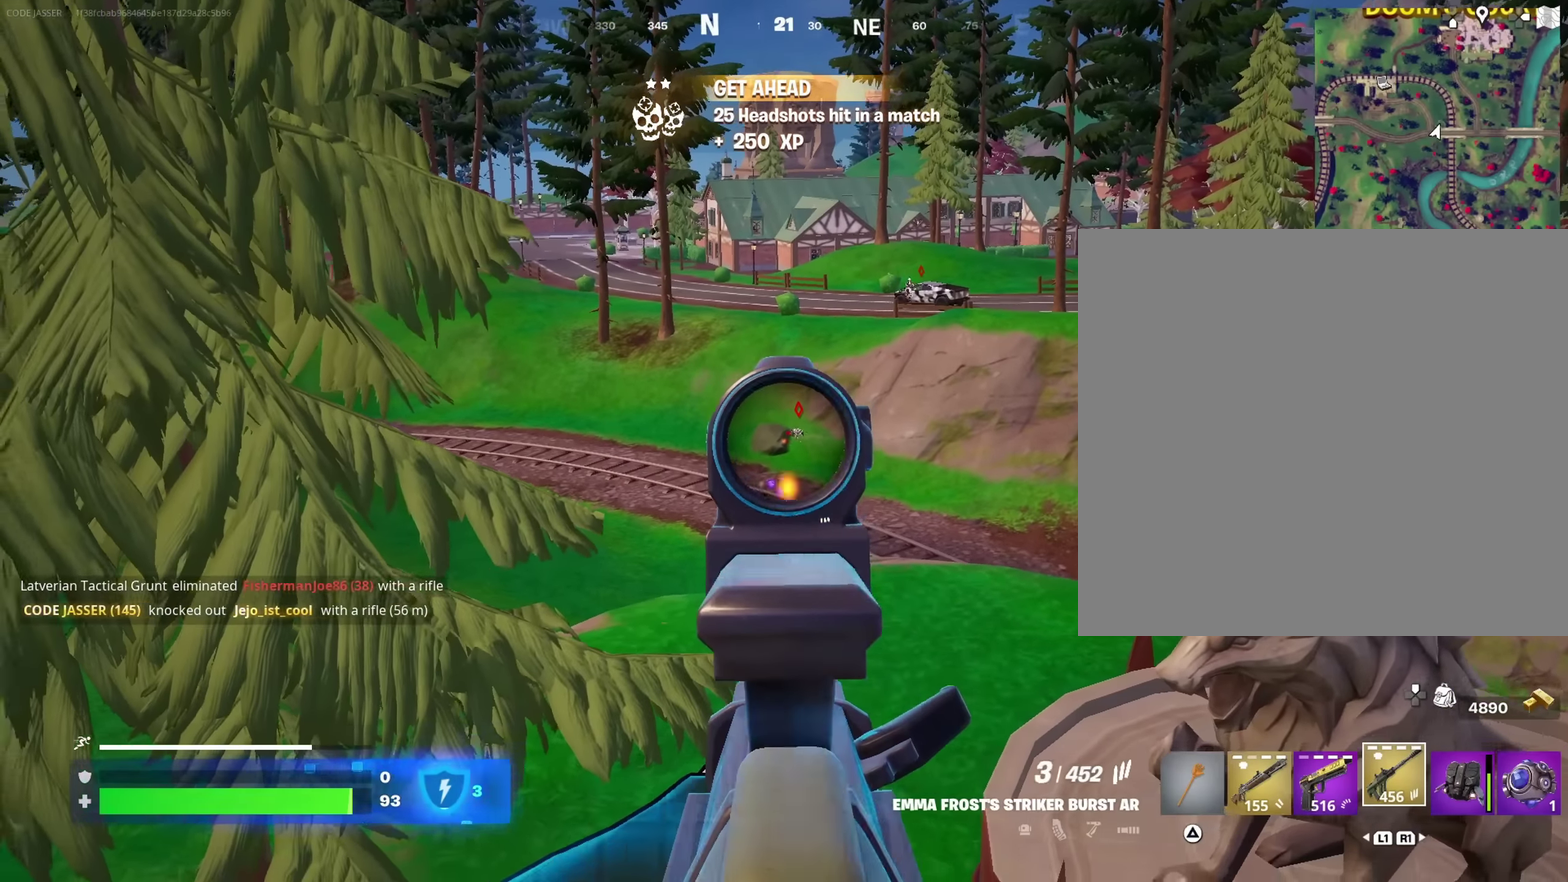
{"dt_ms": 450, "buttons": ["L2"], "left_stick": "up-right", "right_stick": "up"}
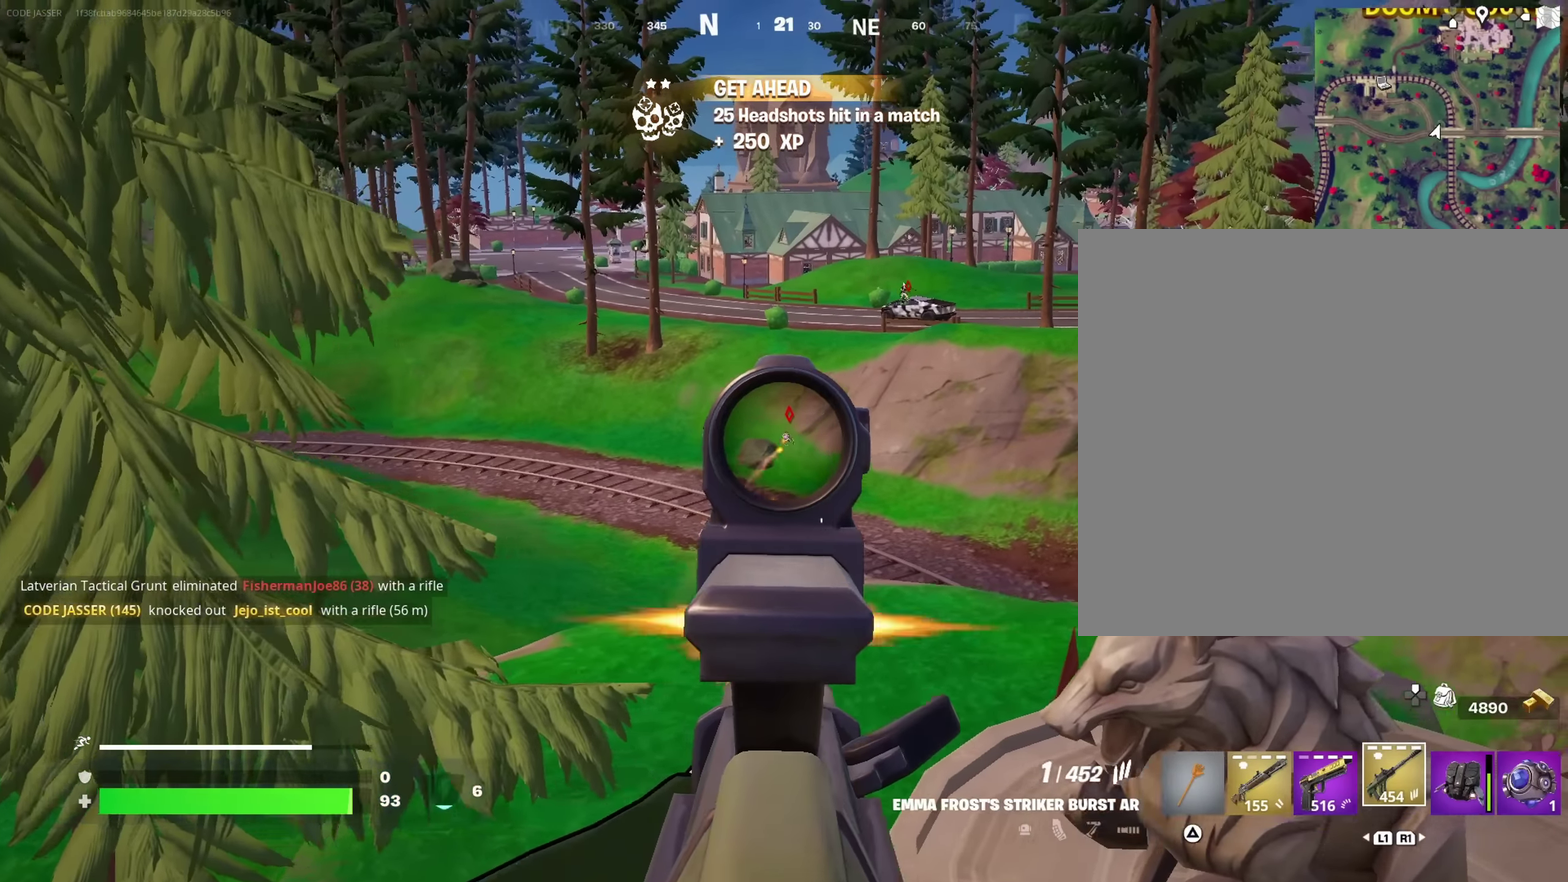
{"dt_ms": 550, "buttons": [], "left_stick": "down", "right_stick": "center"}
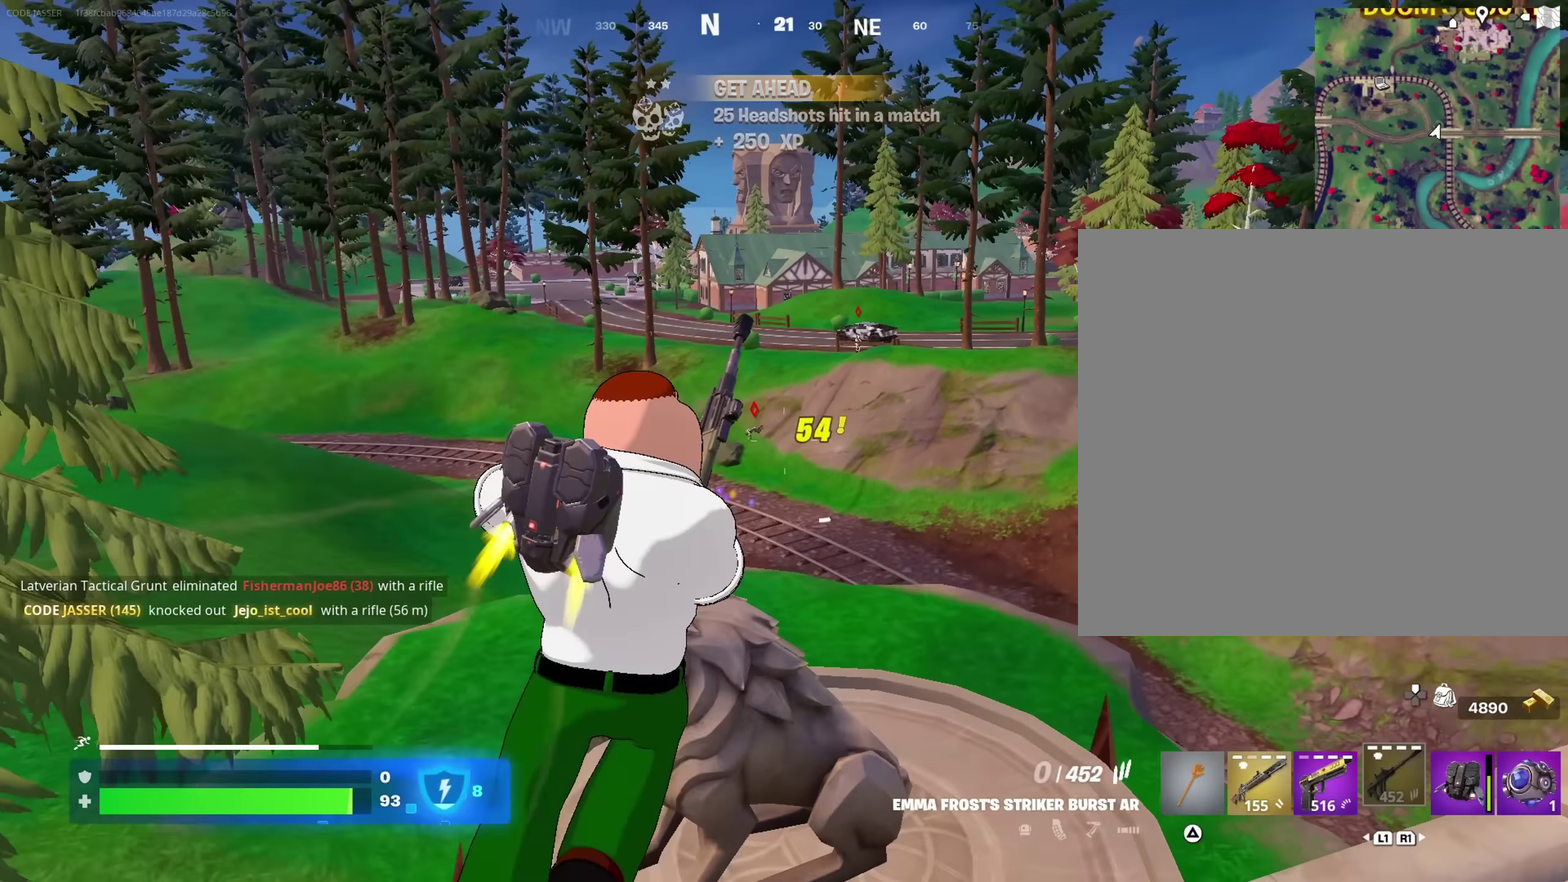
{"dt_ms": 450, "buttons": [], "left_stick": "left", "right_stick": "center"}
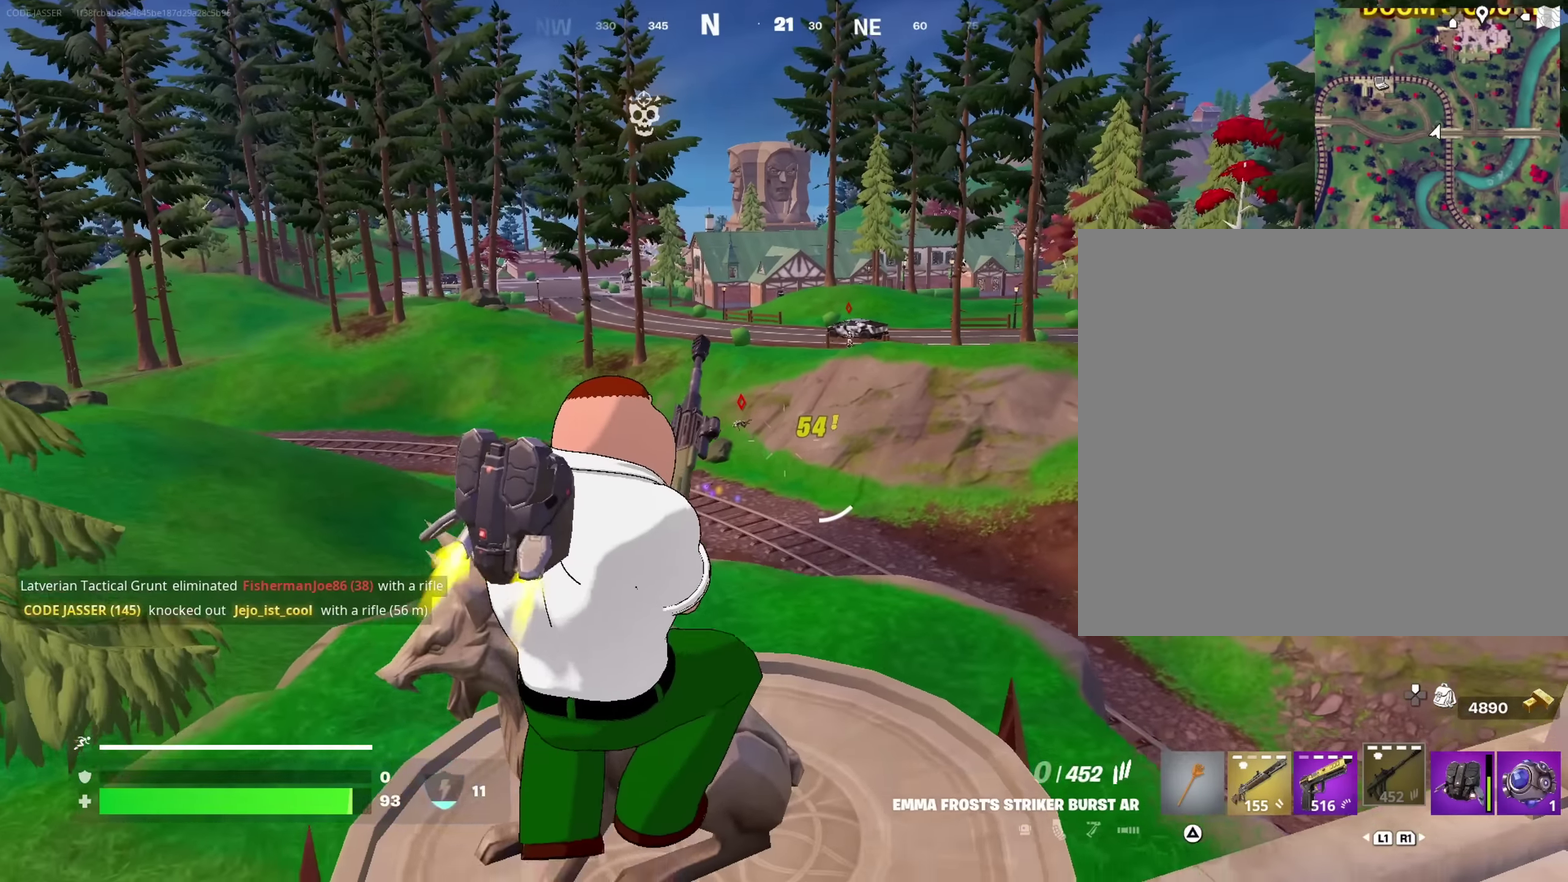
{"dt_ms": 550, "buttons": [], "left_stick": "up-left", "right_stick": "center", "events": [[383, "left_stick", "up-left"], [383, "right_stick", "up-left"], [450, "right_stick", "center"]]}
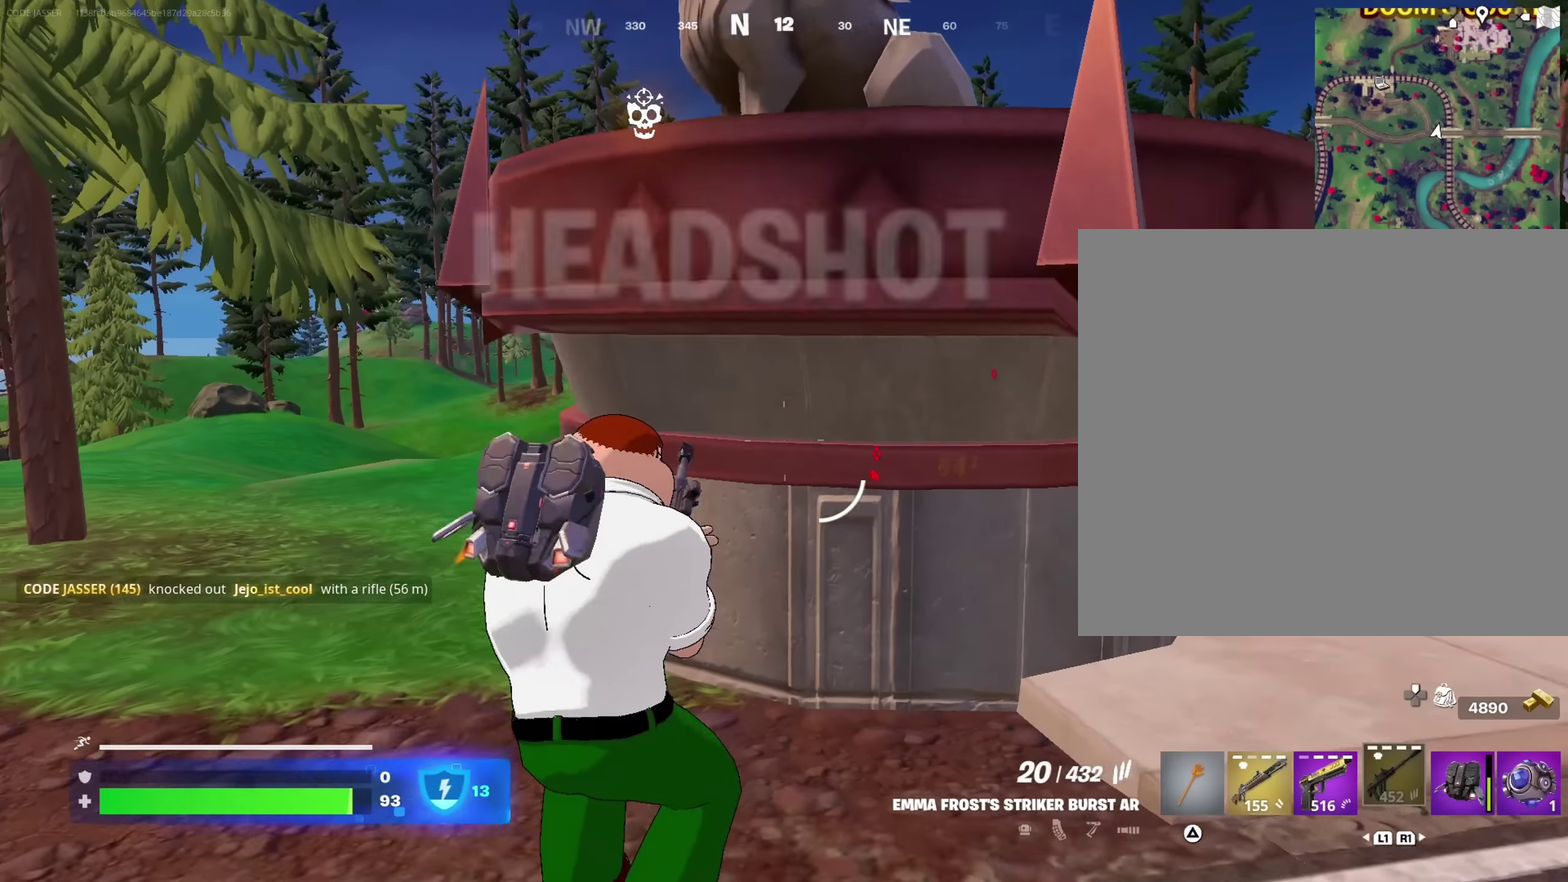
{"dt_ms": 450, "buttons": [], "left_stick": "up-left", "right_stick": "center", "events": []}
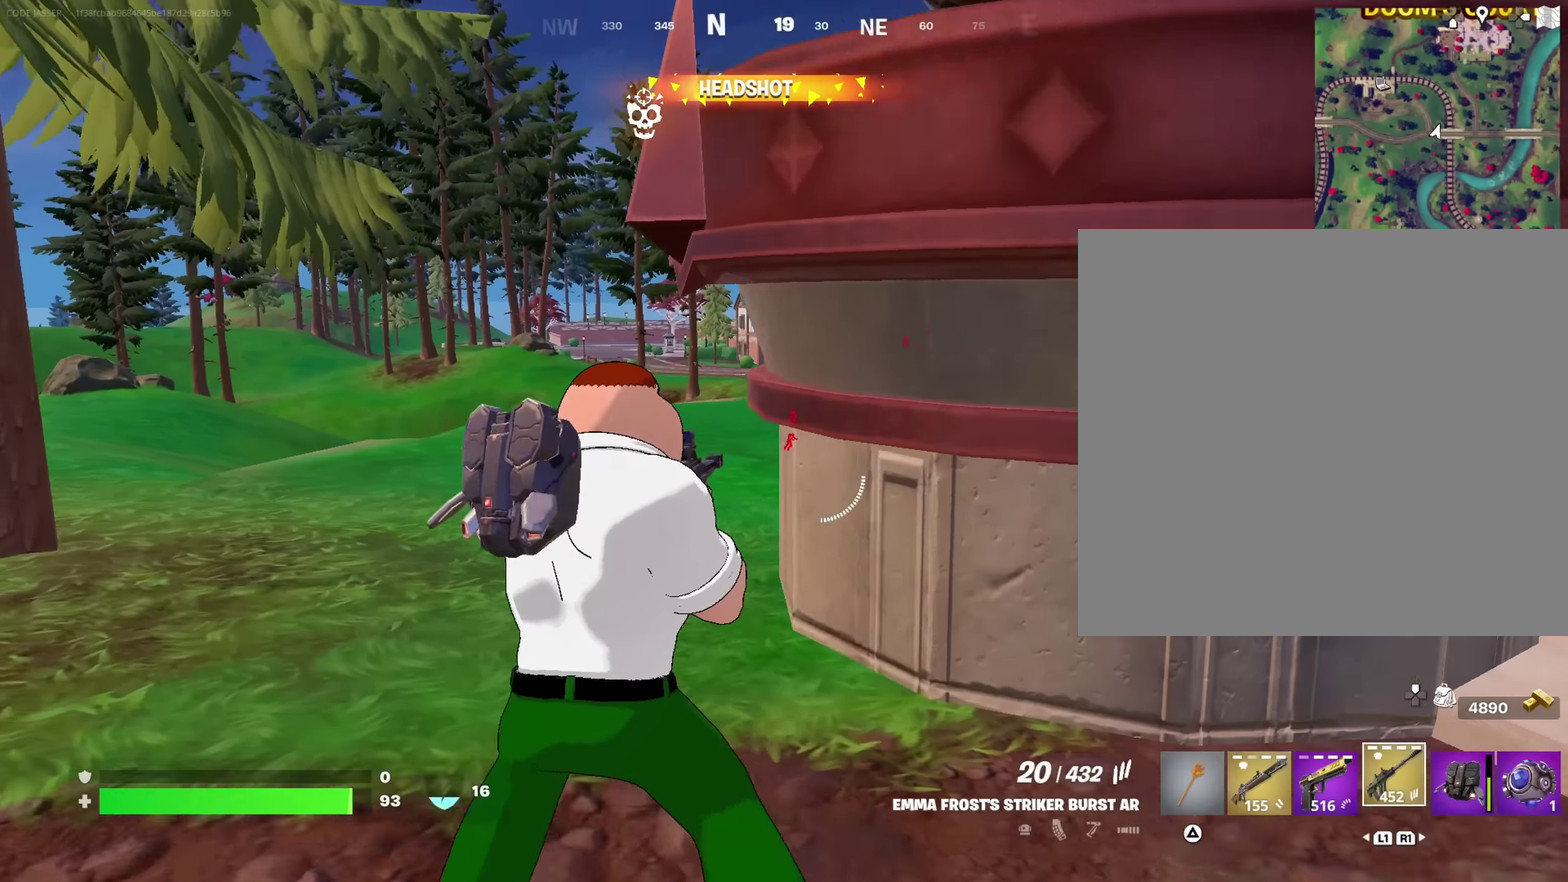
{"dt_ms": 550, "buttons": ["L2"], "left_stick": "up-left", "right_stick": "center", "events": [[17, "L2", "down"], [300, "right_stick", "up"], [383, "right_stick", "up-right"], [450, "right_stick", "right"], [500, "right_stick", "center"]]}
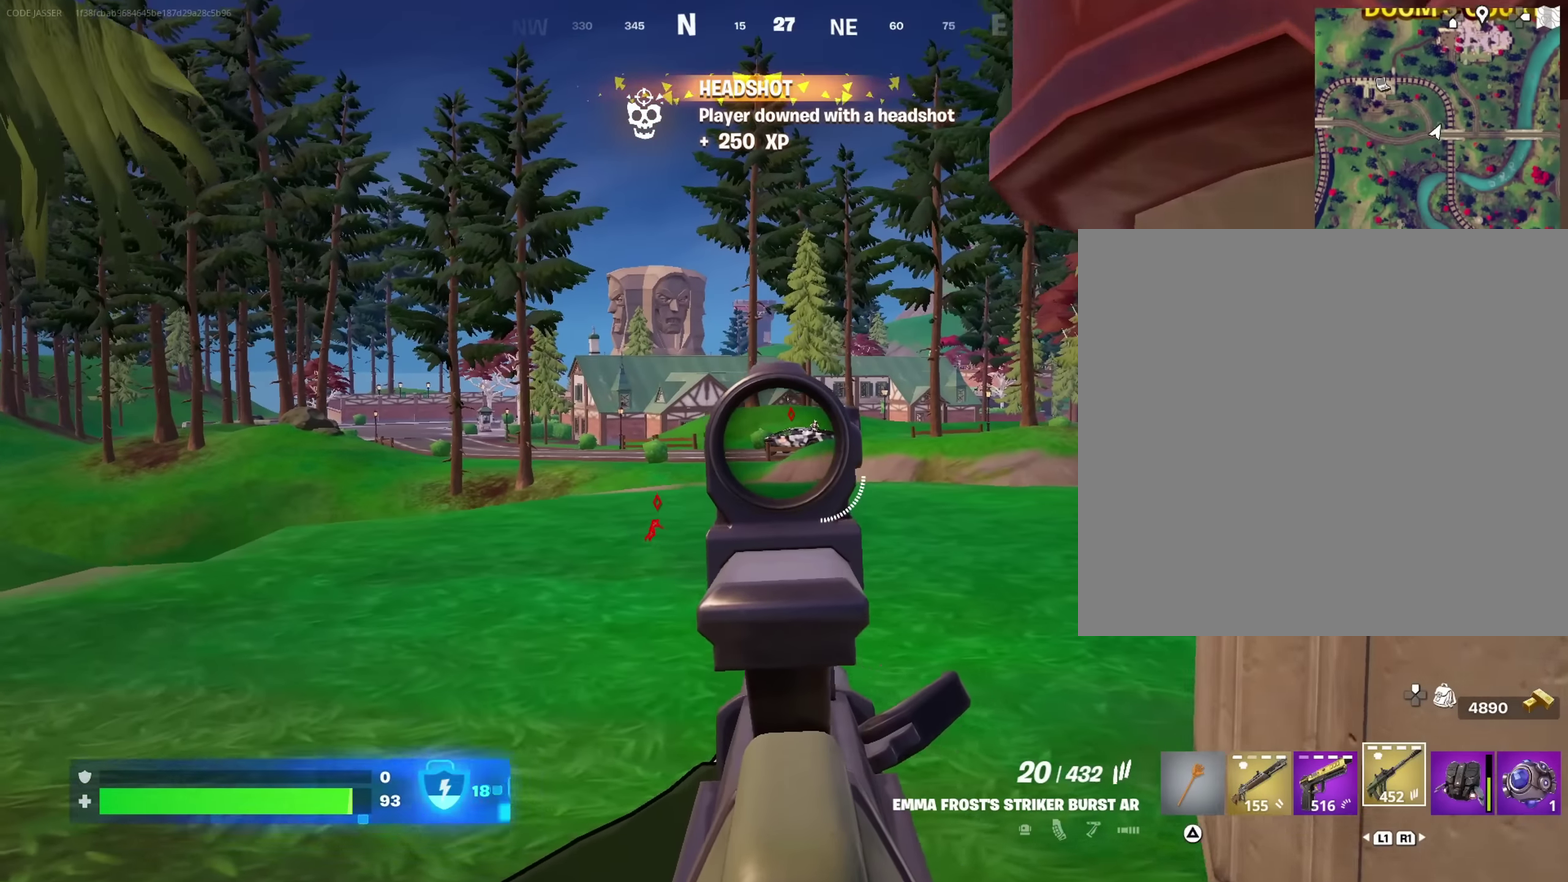
{"dt_ms": 450, "buttons": ["L2"], "left_stick": "up", "right_stick": "center", "events": [[117, "left_stick", "up"], [333, "left_stick", "up-left"], [417, "left_stick", "up"]]}
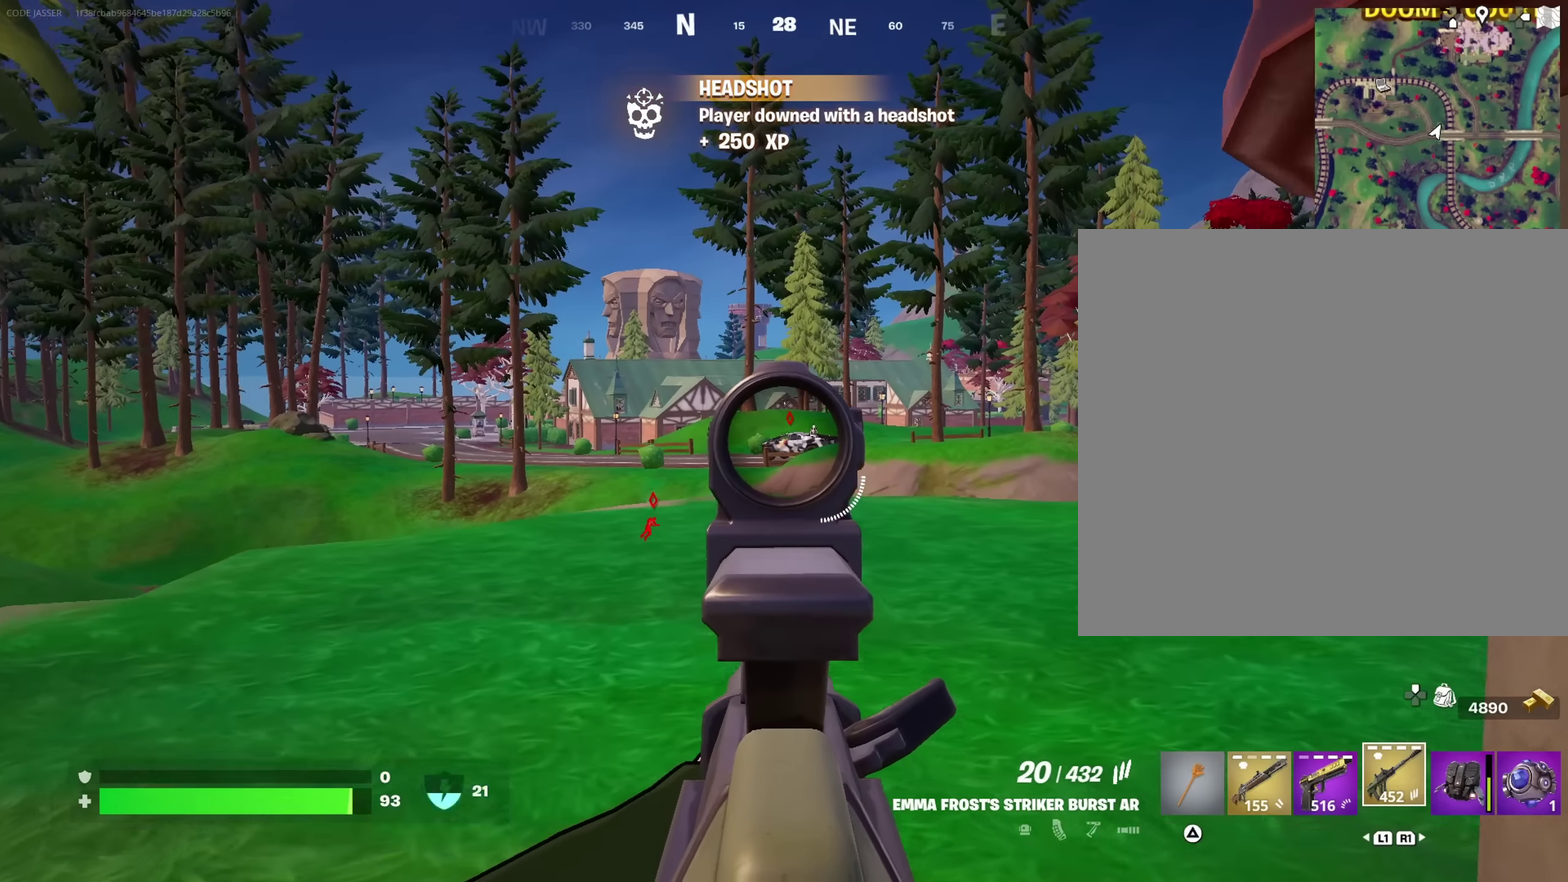
{"dt_ms": 550, "buttons": ["L2"], "left_stick": "right", "right_stick": "center", "events": [[50, "left_stick", "up-right"], [383, "left_stick", "up"], [433, "R2", "down"], [467, "left_stick", "up-left"], [533, "R2", "up"], [550, "left_stick", "right"]]}
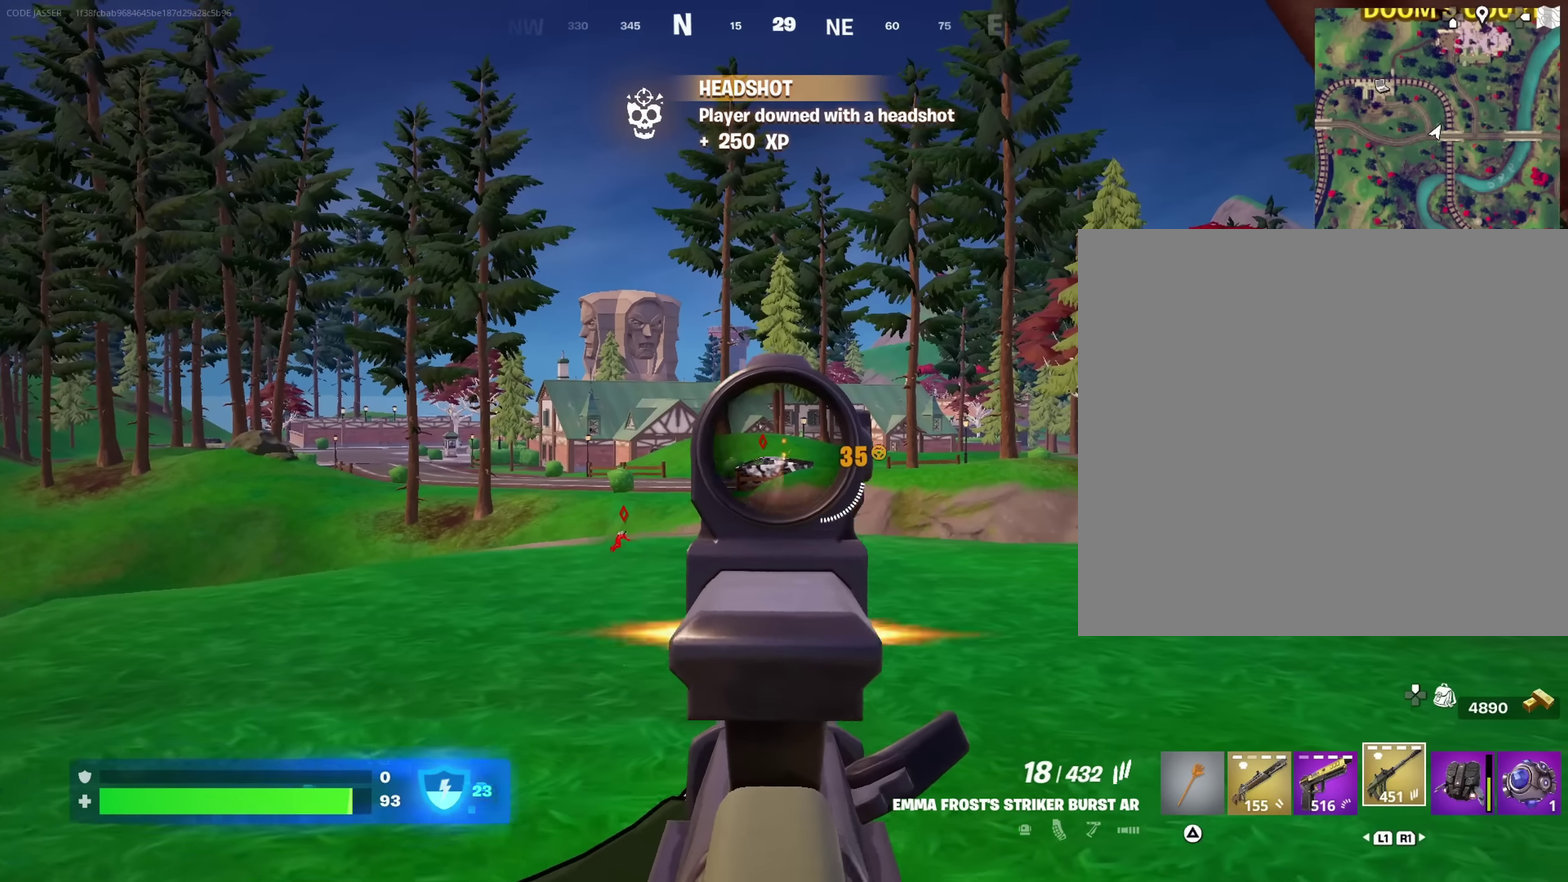
{"dt_ms": 350, "buttons": ["L2", "R2"], "left_stick": "up-left", "right_stick": "center", "events": [[150, "left_stick", "up-left"], [250, "left_stick", "up-right"], [283, "R2", "down"], [300, "left_stick", "center"], [350, "left_stick", "up-left"]]}
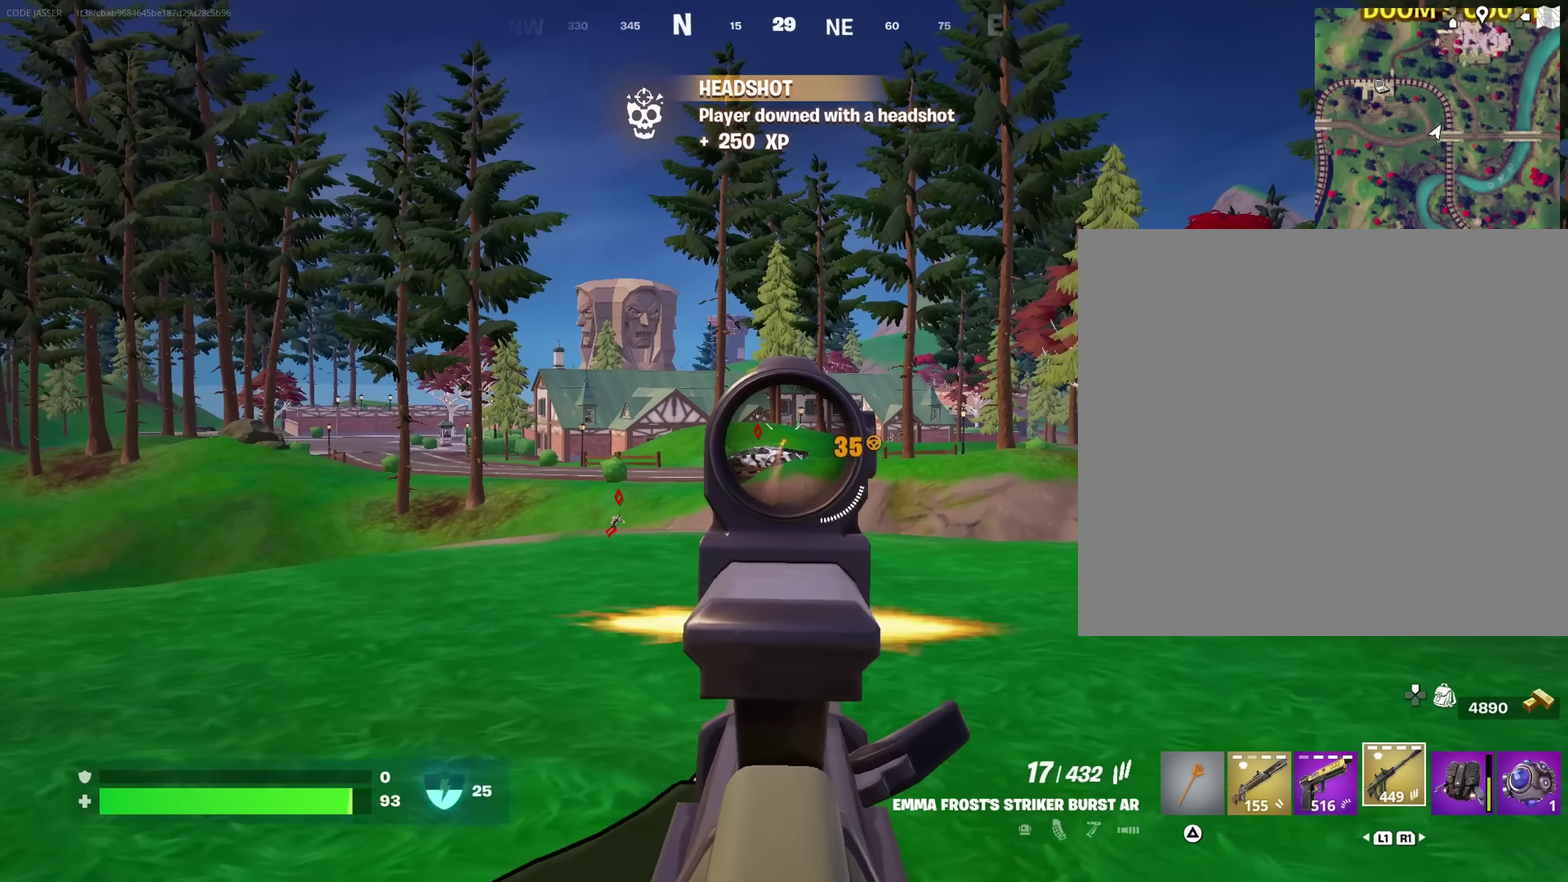
{"dt_ms": 650, "buttons": ["L2"], "left_stick": "up-left", "right_stick": "down-left", "events": [[50, "R2", "up"], [83, "left_stick", "center"], [183, "left_stick", "up-left"], [200, "right_stick", "left"], [283, "right_stick", "down-left"], [400, "right_stick", "center"], [650, "right_stick", "down-left"]]}
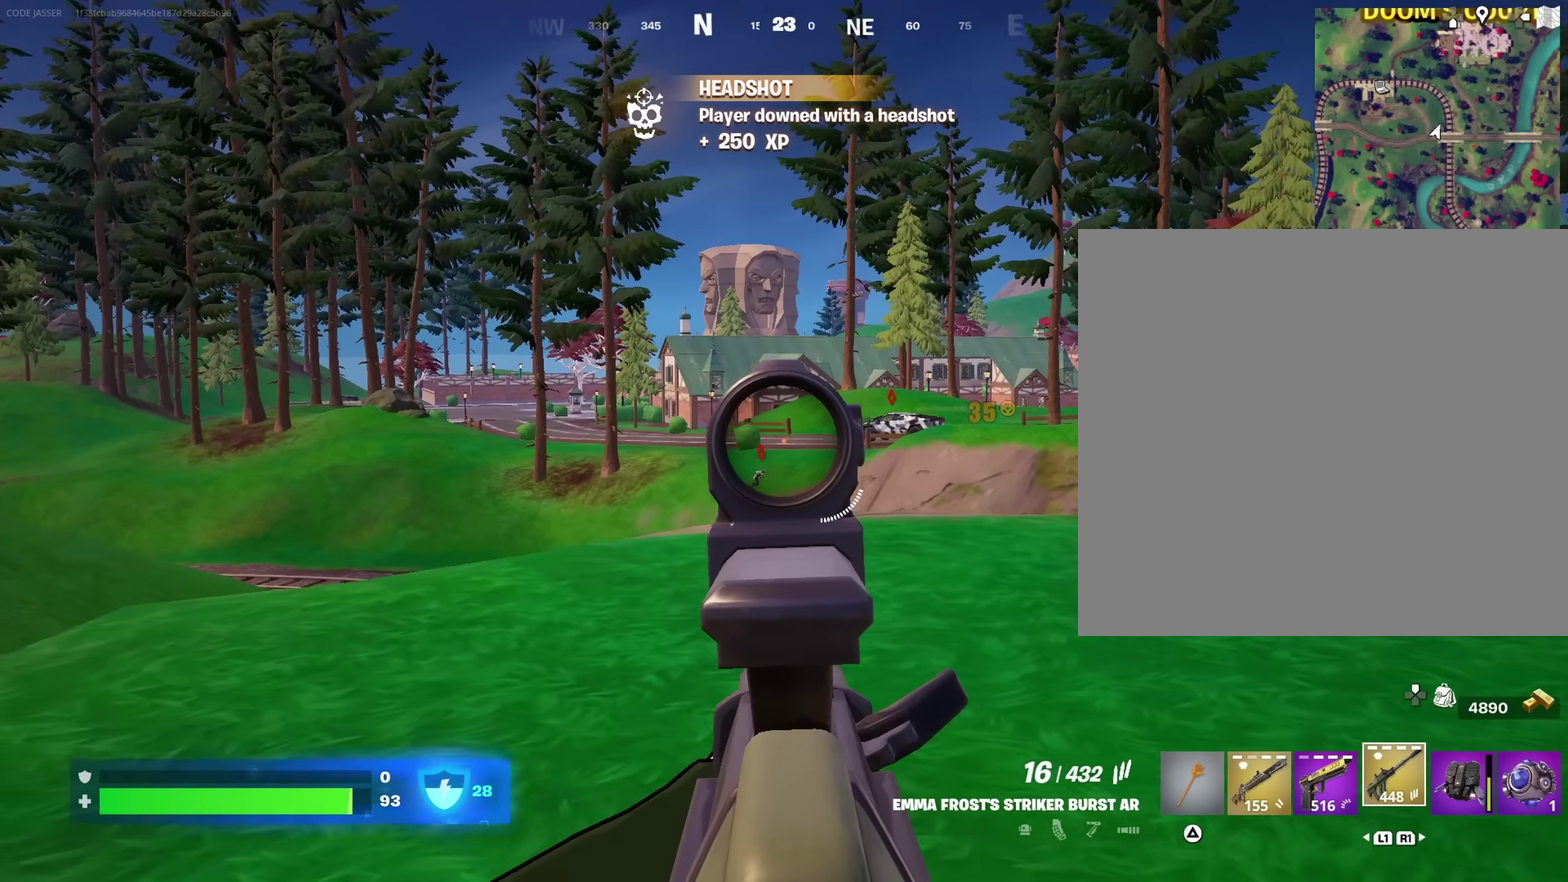
{"dt_ms": 350, "buttons": ["L2"], "left_stick": "down-right", "right_stick": "center", "events": [[50, "right_stick", "center"], [100, "left_stick", "down"], [200, "left_stick", "down-right"]]}
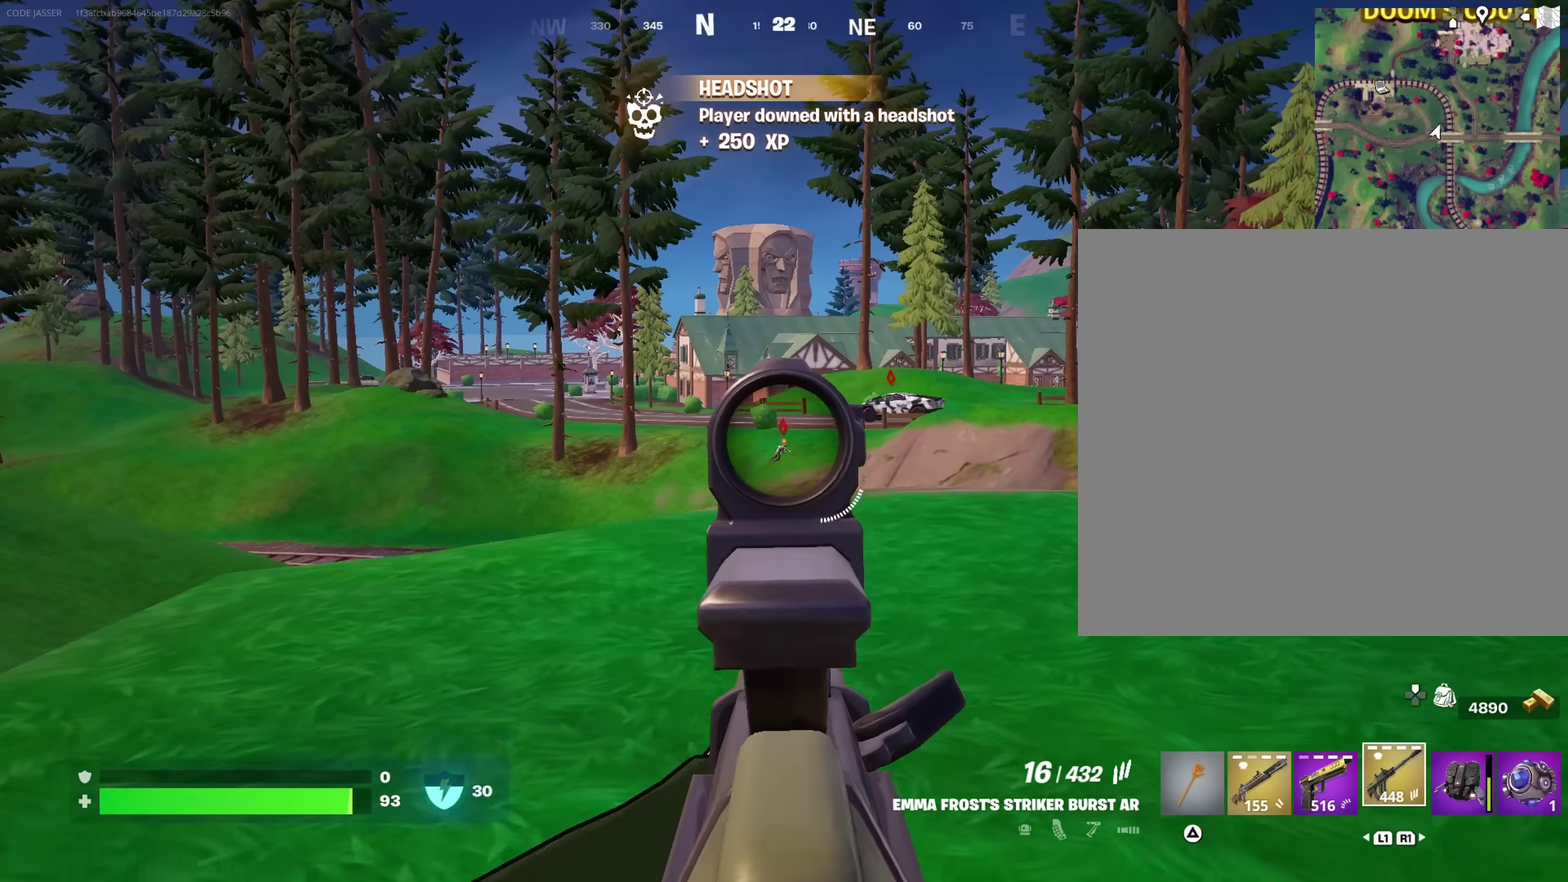
{"dt_ms": 650, "buttons": [], "left_stick": "down-right", "right_stick": "center", "events": [[67, "R2", "down"], [250, "R2", "up"], [433, "L2", "up"], [483, "SQUARE", "down"], [533, "SQUARE", "up"]]}
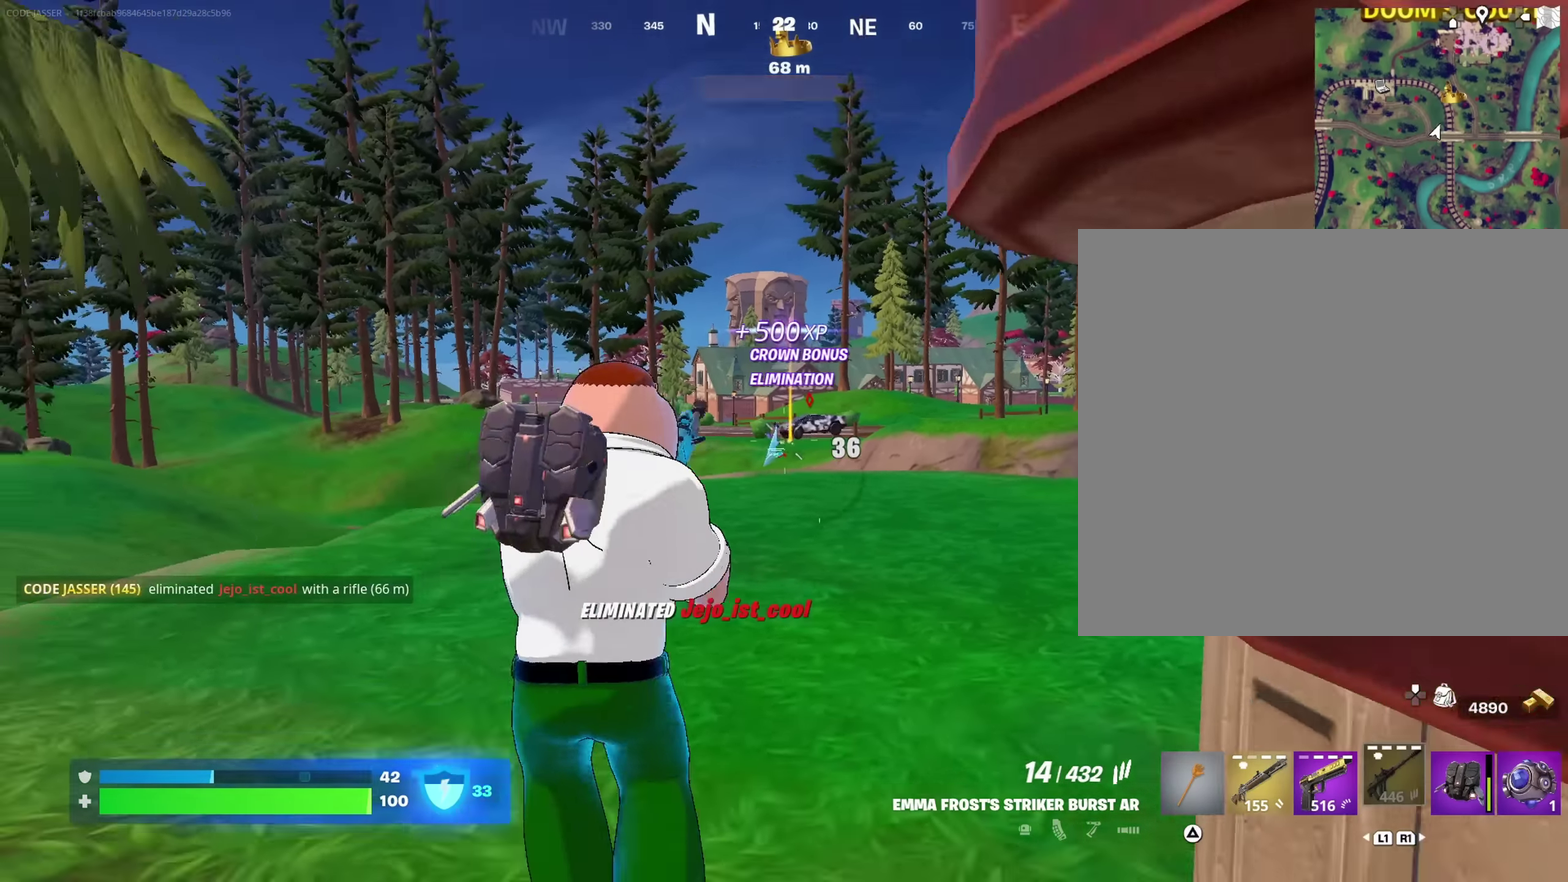
{"dt_ms": 350, "buttons": [], "left_stick": "right", "right_stick": "right", "events": [[50, "right_stick", "right"], [133, "left_stick", "right"]]}
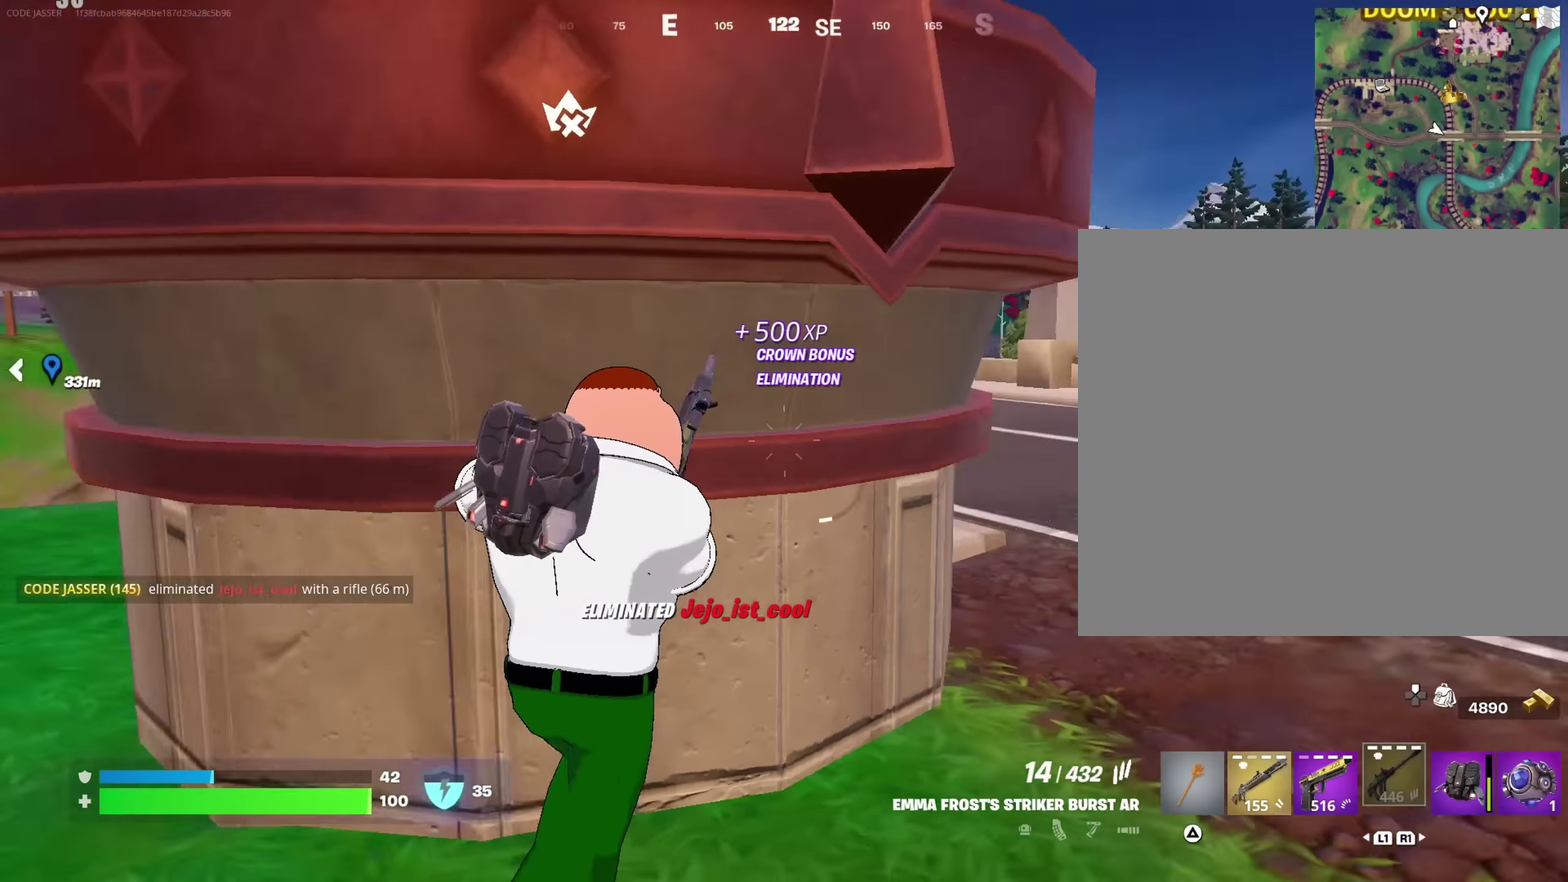
{"dt_ms": 900, "buttons": [], "left_stick": "up-right", "right_stick": "center", "events": [[17, "left_stick", "up-right"], [83, "right_stick", "center"], [250, "right_stick", "left"], [483, "right_stick", "center"]]}
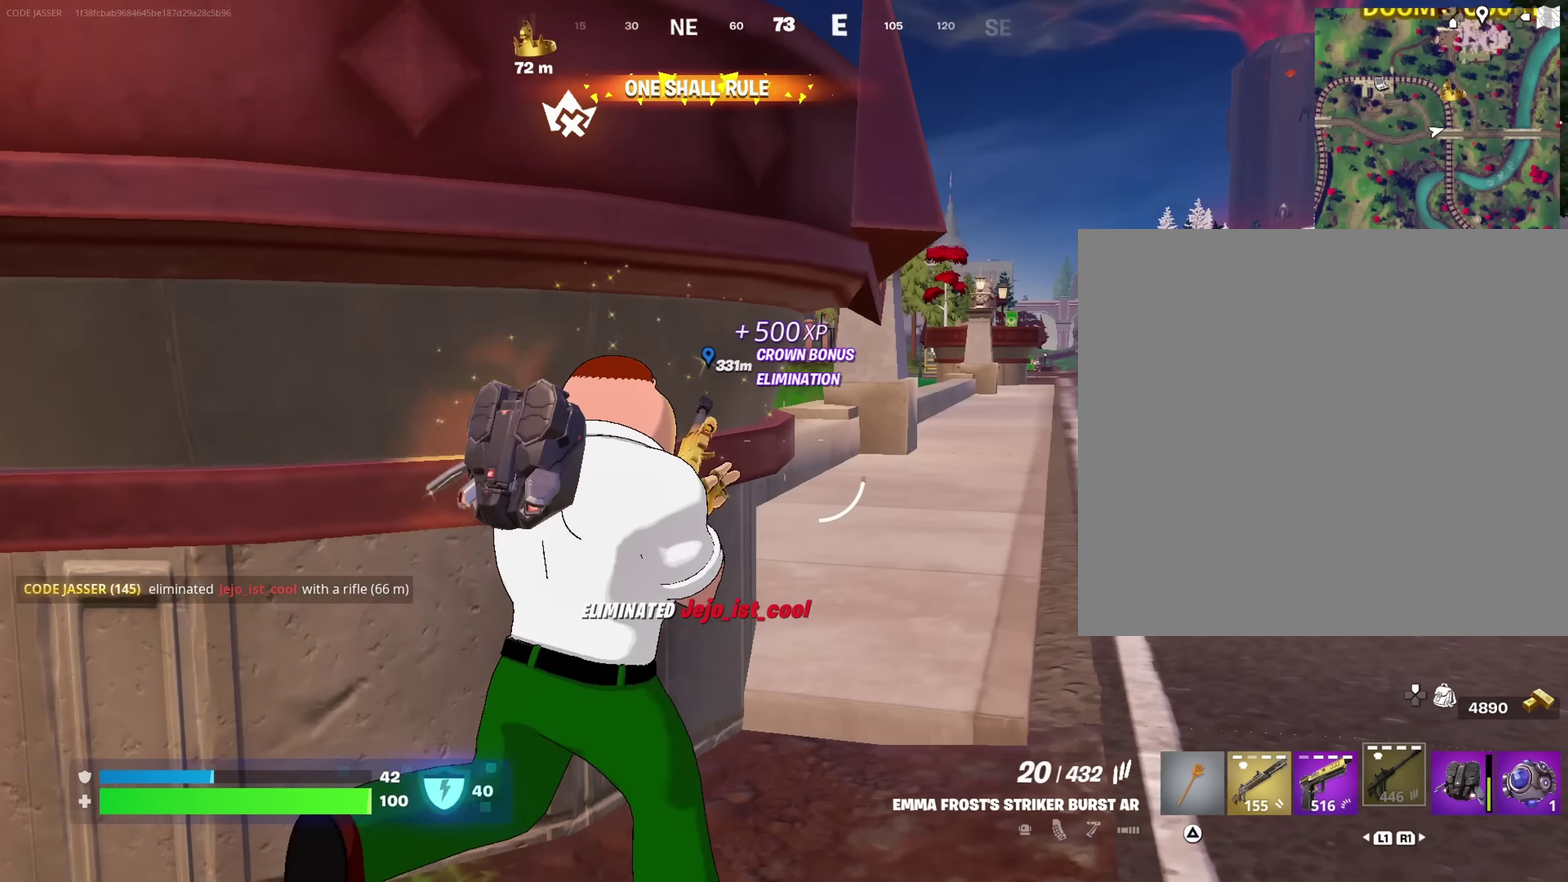
{"dt_ms": 250, "buttons": [], "left_stick": "up-right", "right_stick": "center", "events": [[83, "right_stick", "left"], [167, "right_stick", "center"]]}
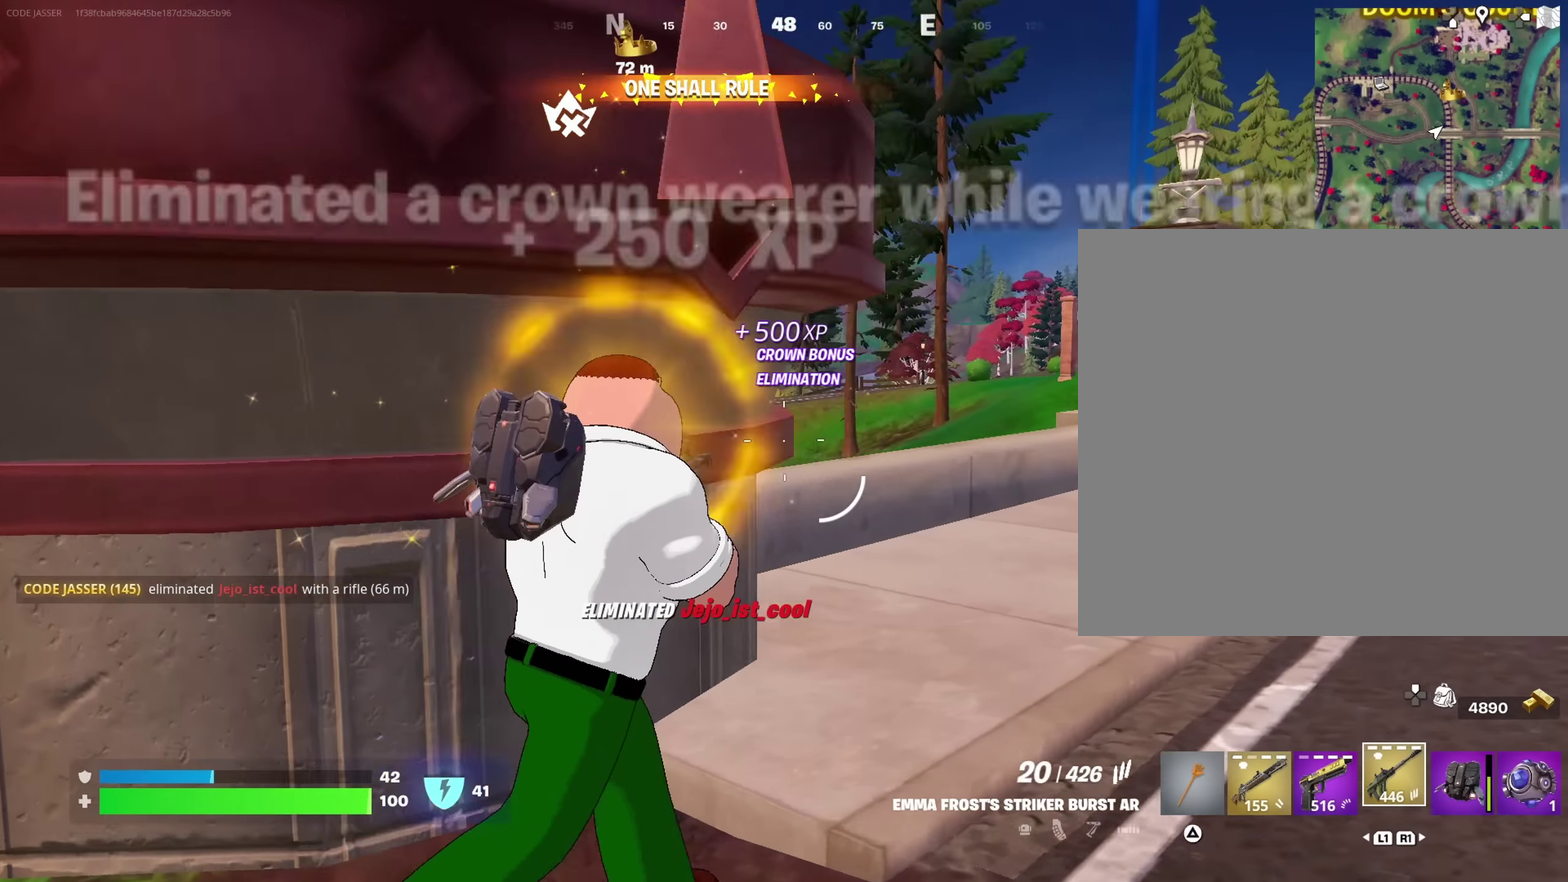
{"dt_ms": 750, "buttons": ["L2"], "left_stick": "up-right", "right_stick": "center", "events": [[67, "right_stick", "left"], [150, "right_stick", "center"], [450, "L2", "down"], [467, "right_stick", "left"], [533, "right_stick", "center"]]}
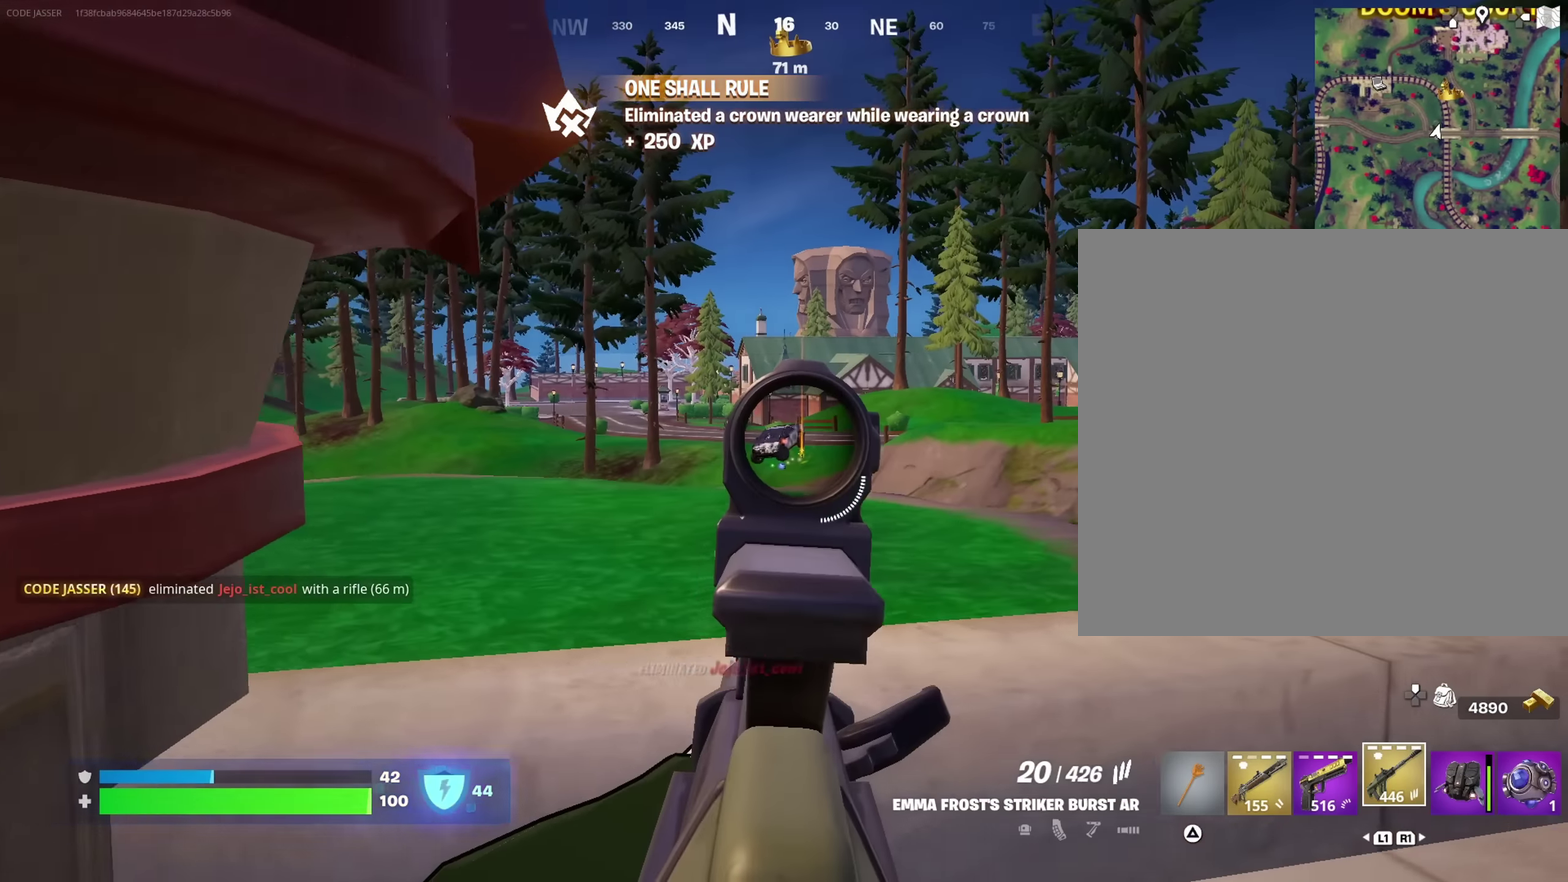
{"dt_ms": 250, "buttons": ["L2"], "left_stick": "up-left", "right_stick": "center", "events": [[167, "left_stick", "up"], [250, "left_stick", "up-left"]]}
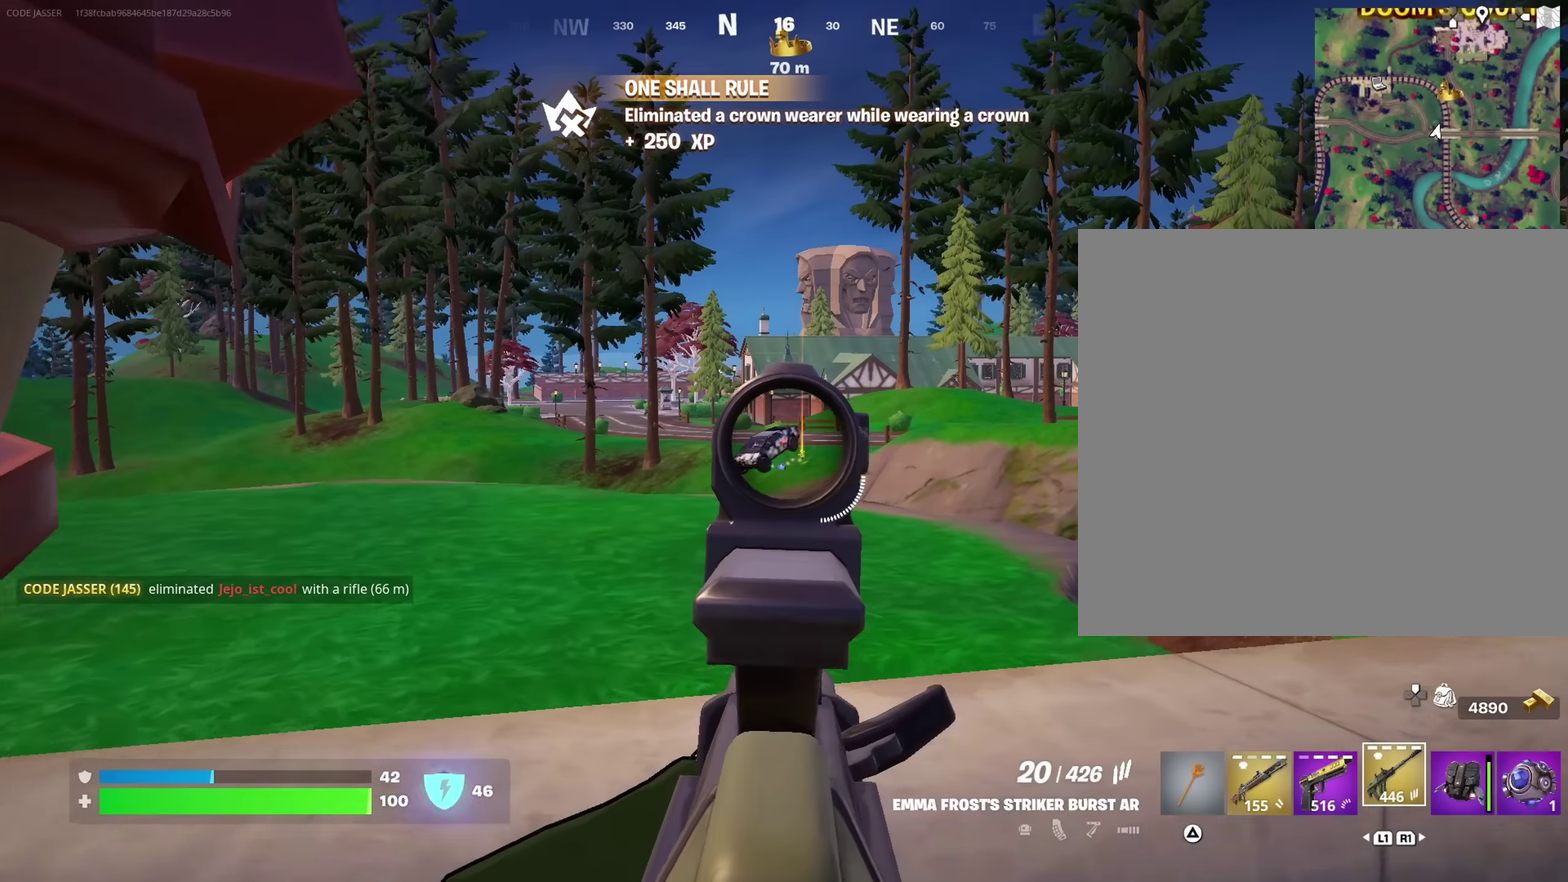
{"dt_ms": 750, "buttons": ["L2", "R2"], "left_stick": "right", "right_stick": "center", "events": [[133, "left_stick", "left"], [150, "right_stick", "down-left"], [250, "R2", "down"], [283, "right_stick", "center"], [317, "left_stick", "down"], [383, "R2", "up"], [383, "left_stick", "down-right"], [433, "left_stick", "right"], [483, "left_stick", "up-right"], [583, "right_stick", "down-left"], [600, "left_stick", "right"], [683, "right_stick", "center"], [717, "R2", "down"]]}
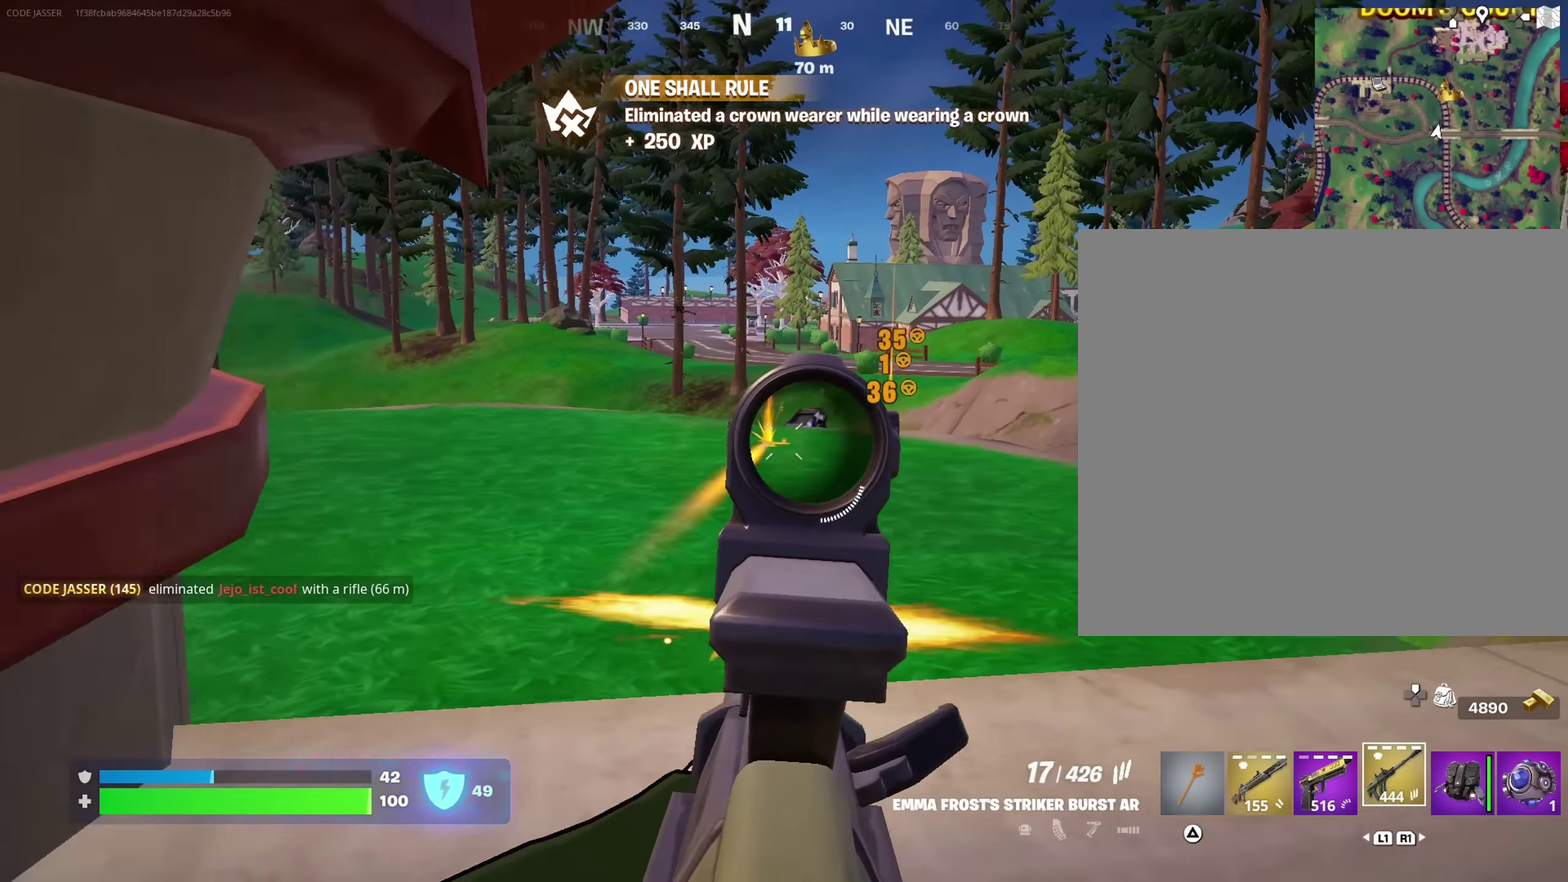
{"dt_ms": 250, "buttons": [], "left_stick": "up", "right_stick": "center", "events": [[17, "left_stick", "up-right"], [50, "L2", "up"], [50, "R2", "up"], [100, "CROSS", "down"], [100, "SQUARE", "down"], [117, "left_stick", "up"], [167, "CROSS", "up"], [167, "SQUARE", "up"]]}
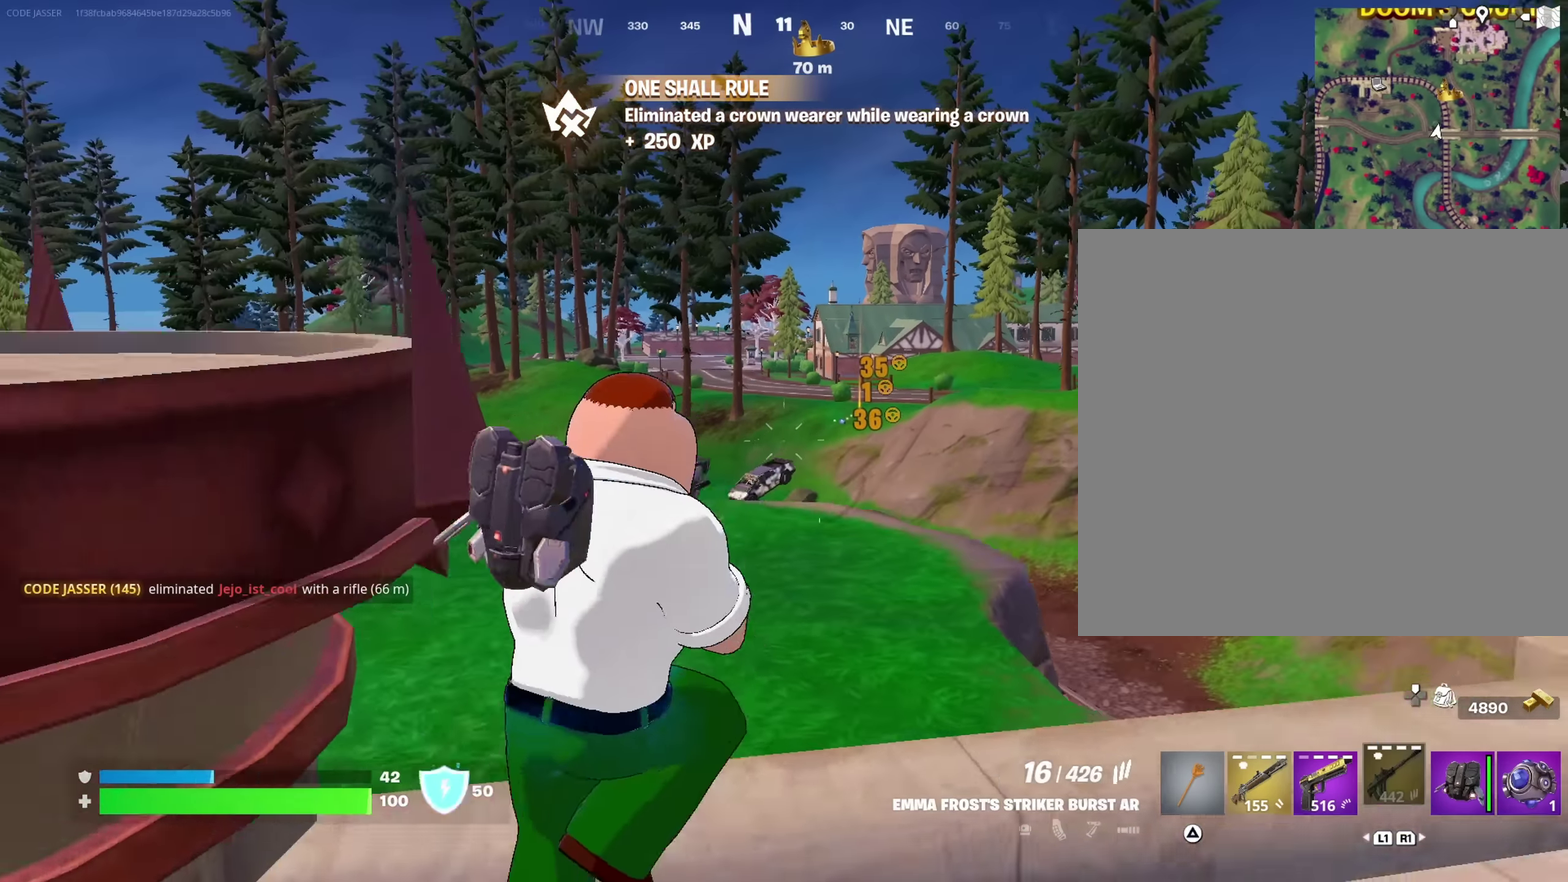
{"dt_ms": 650, "buttons": [], "left_stick": "up-right", "right_stick": "center", "events": [[533, "left_stick", "up-right"], [533, "right_stick", "down-left"], [650, "right_stick", "center"]]}
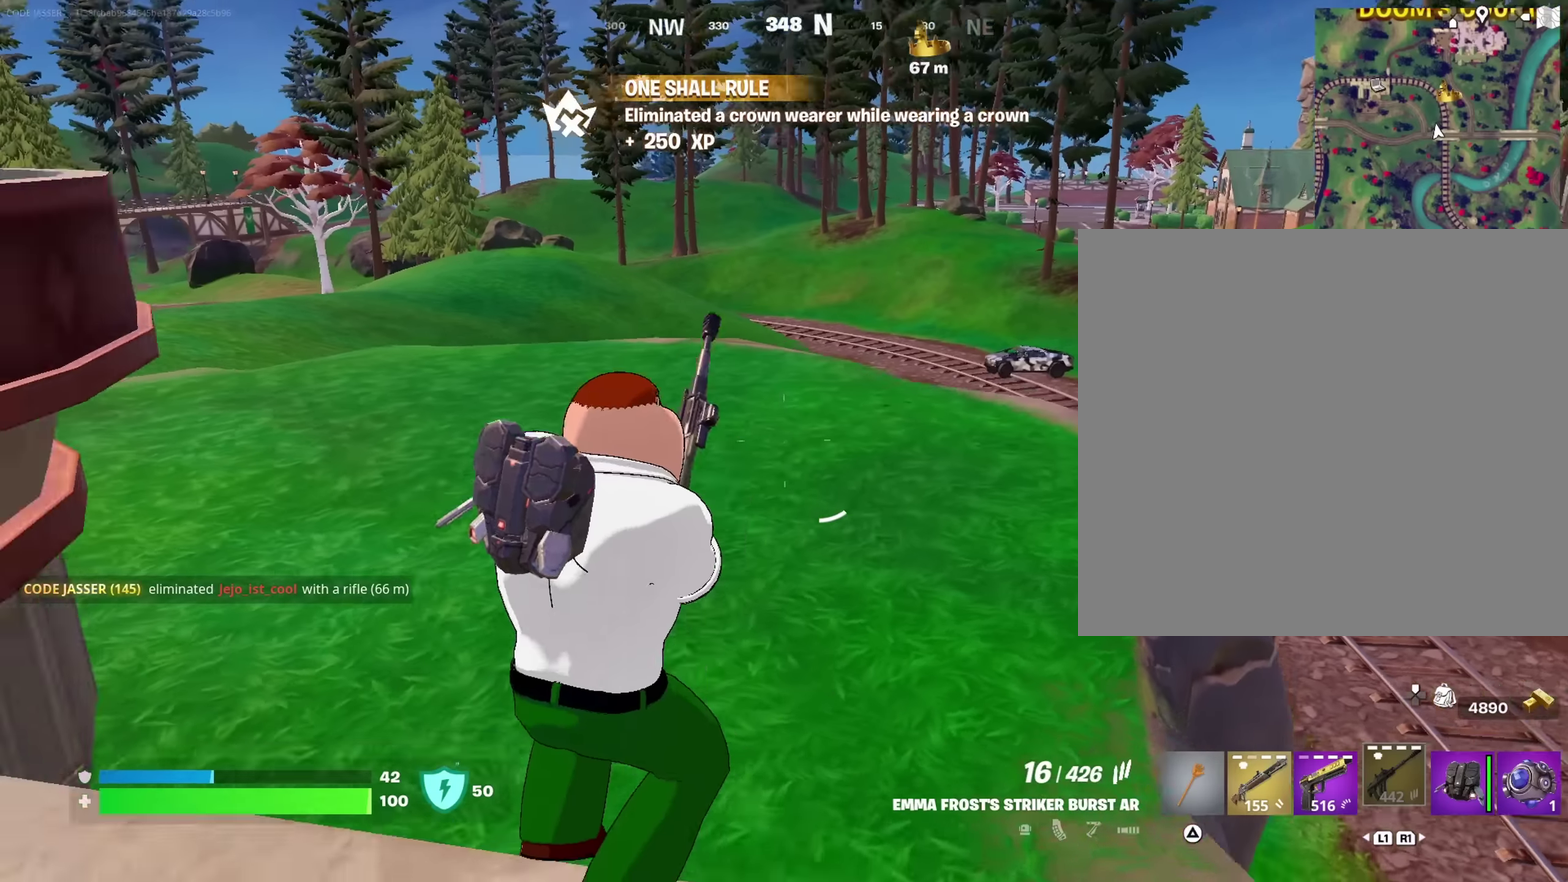
{"dt_ms": 350, "buttons": [], "left_stick": "up-right", "right_stick": "center", "events": []}
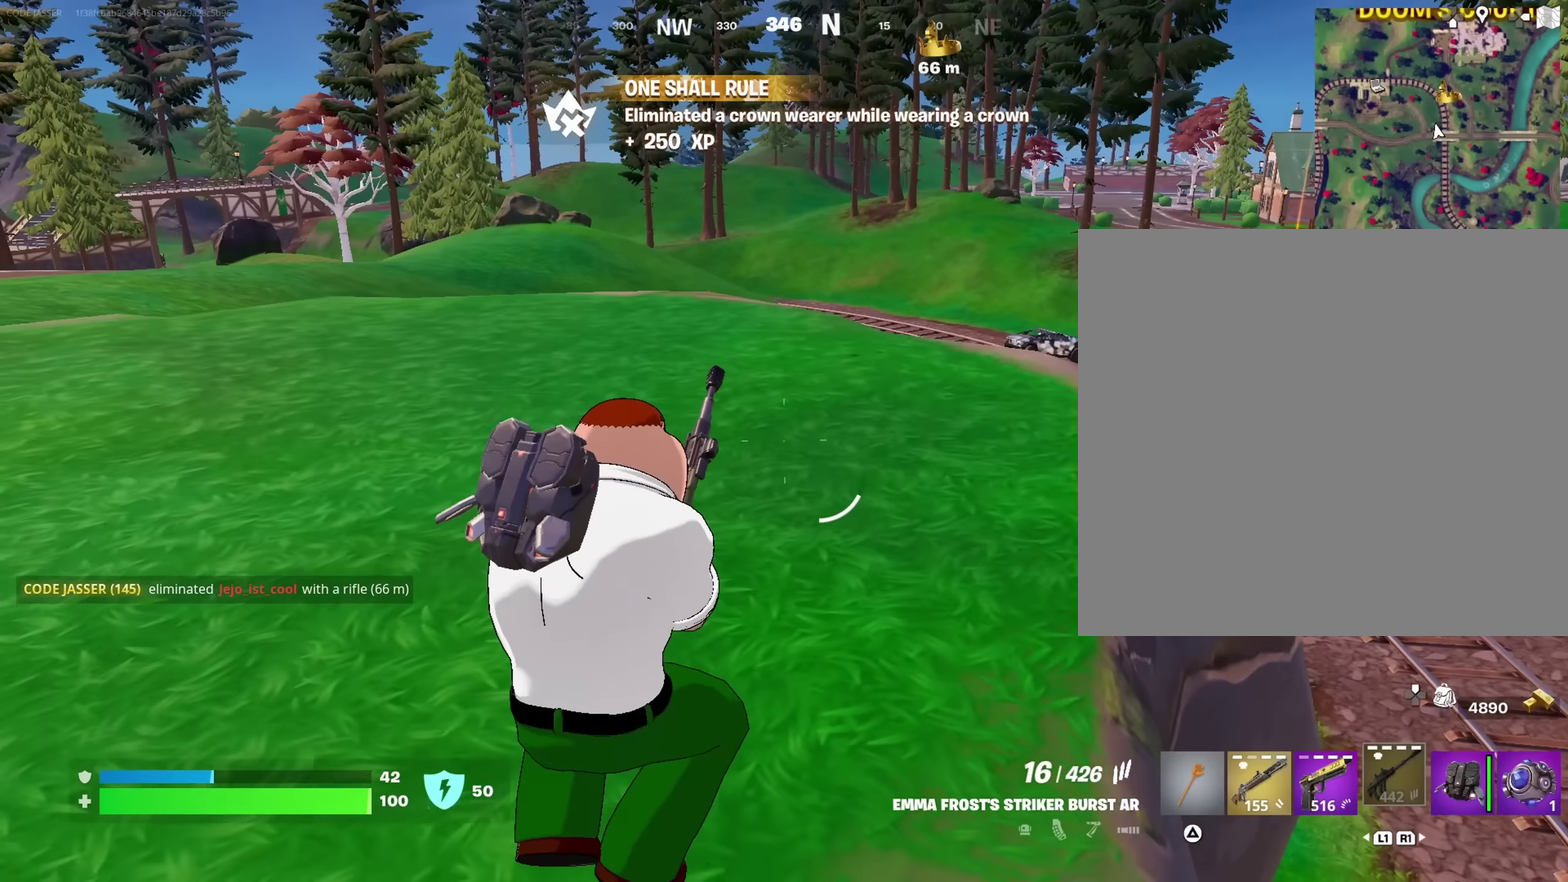
{"dt_ms": 650, "buttons": [], "left_stick": "up-left", "right_stick": "center", "events": [[117, "left_stick", "up"], [134, "right_stick", "right"], [184, "left_stick", "up-left"], [200, "right_stick", "center"], [250, "left_stick", "up"], [334, "left_stick", "up-left"], [534, "right_stick", "left"], [584, "right_stick", "center"]]}
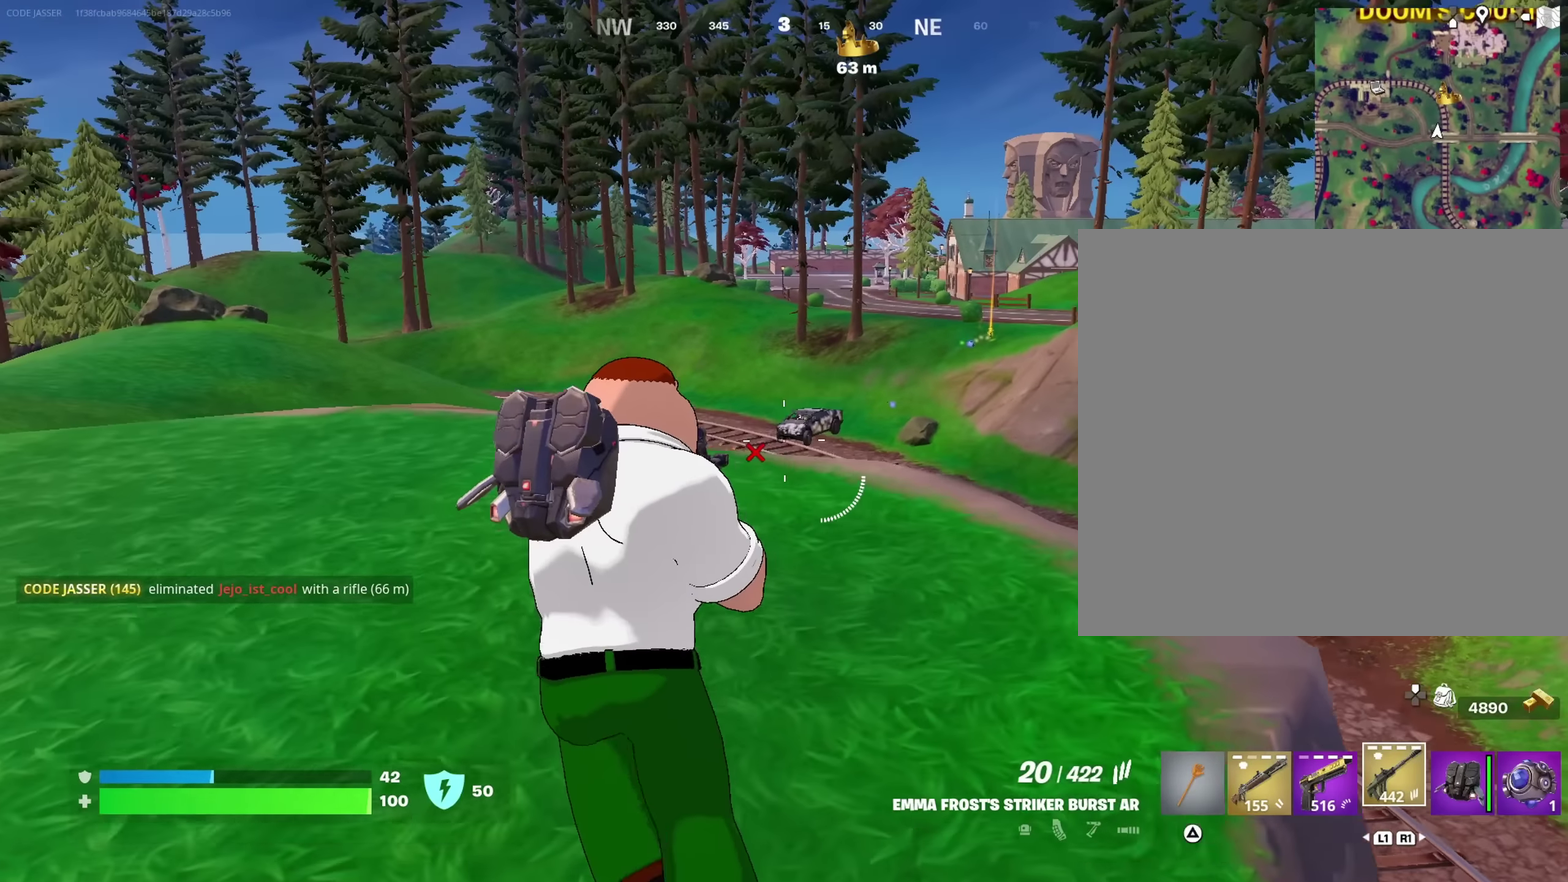
{"dt_ms": 350, "buttons": ["L2"], "left_stick": "up-left", "right_stick": "center", "events": [[34, "left_stick", "up"], [84, "L2", "down"], [317, "left_stick", "up-left"]]}
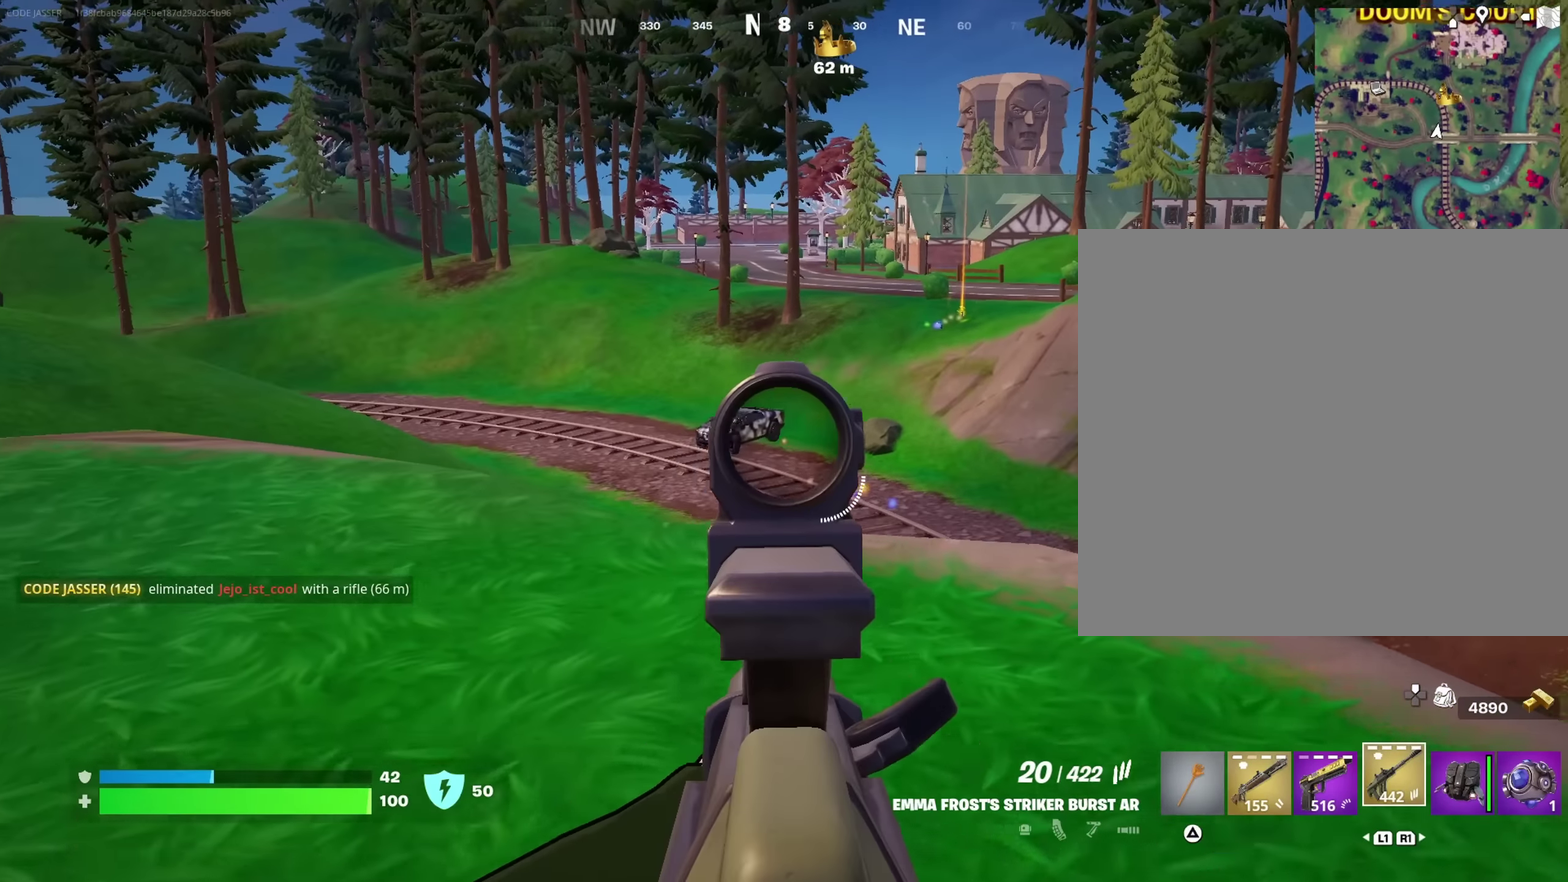
{"dt_ms": 650, "buttons": ["L2", "R2"], "left_stick": "up-left", "right_stick": "center", "events": [[317, "right_stick", "left"], [384, "right_stick", "center"], [417, "R2", "down"]]}
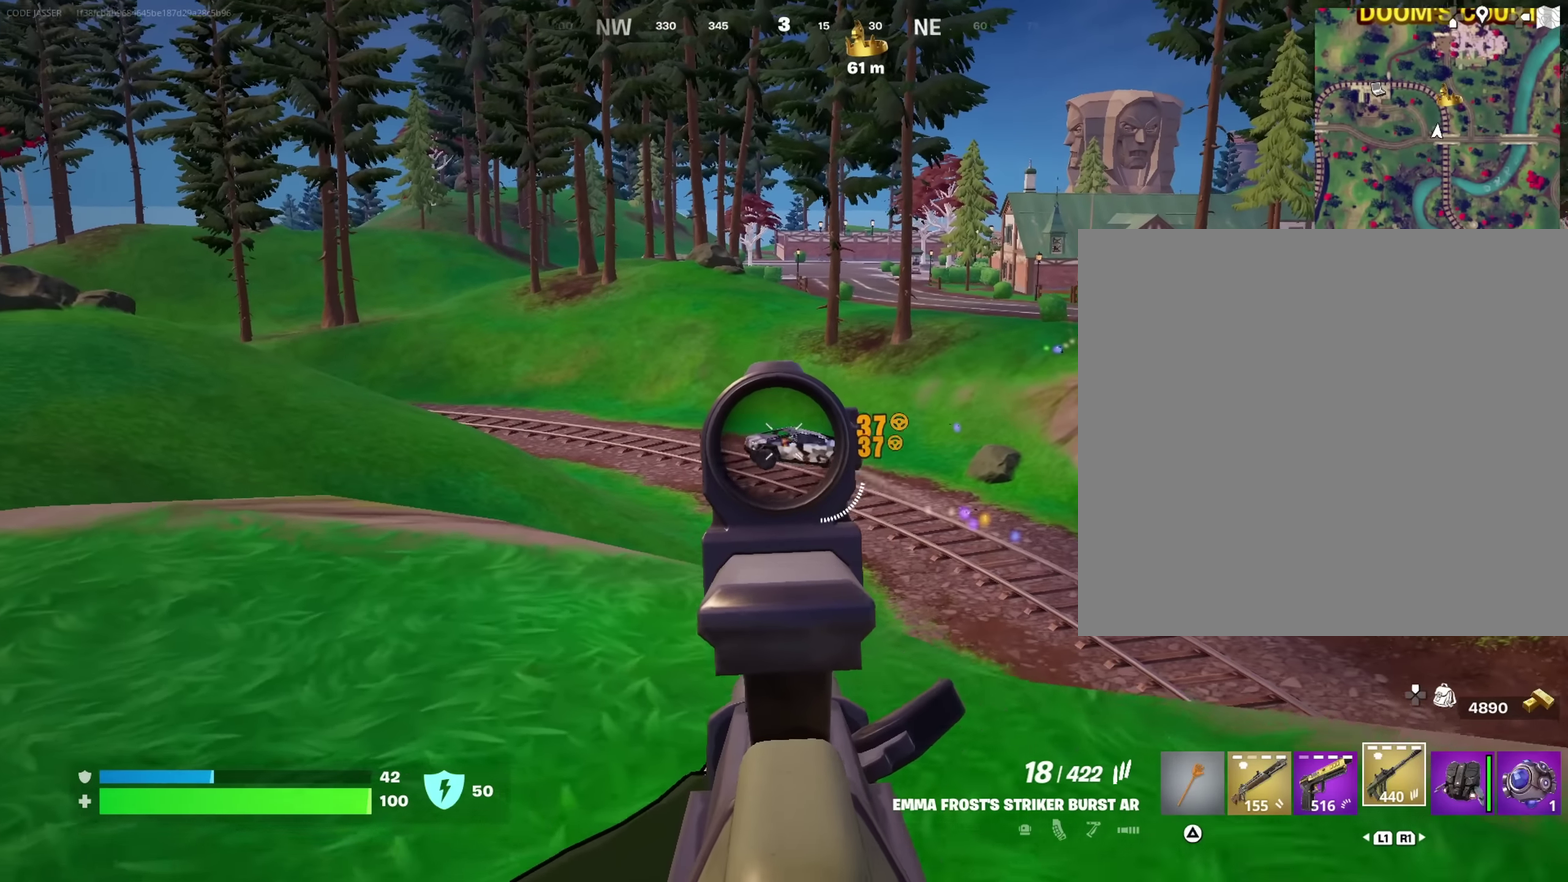
{"dt_ms": 350, "buttons": ["L2", "R2"], "left_stick": "left", "right_stick": "down-left", "events": [[300, "left_stick", "left"], [350, "right_stick", "down-left"]]}